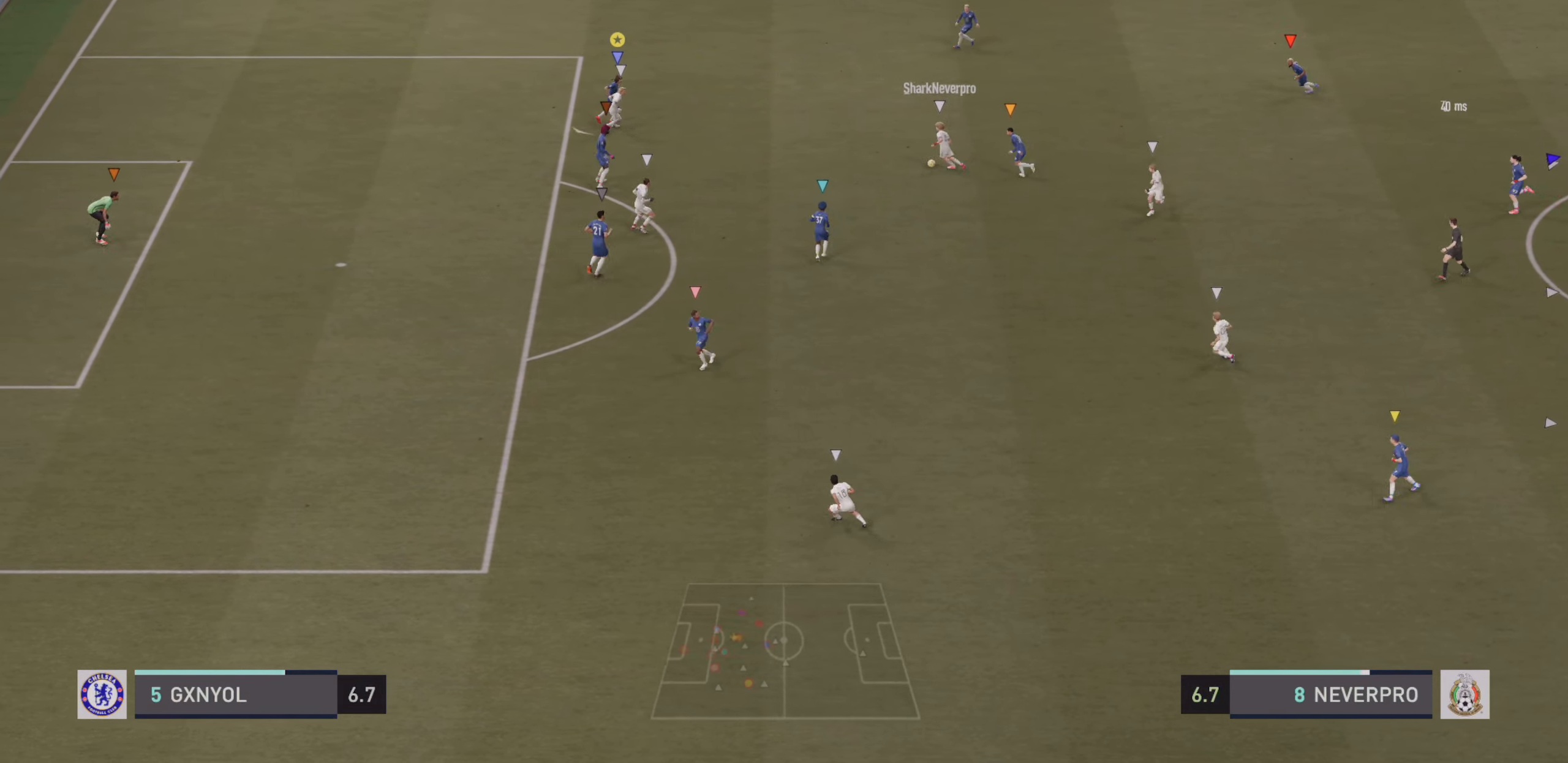
Gameplay with a controller (PlayStation layout); each line is a JSON object with the inputs held at the frame after it. "events" lists button and stick changes between this image and that frame as [ms after this image, input, new state], when the widget could be followed in between. Not read: L3 R3 right_stick.
{"buttons": ["L2"], "left_stick": "down", "events": [[100, "left_stick", "down-left"], [450, "left_stick", "down"]]}
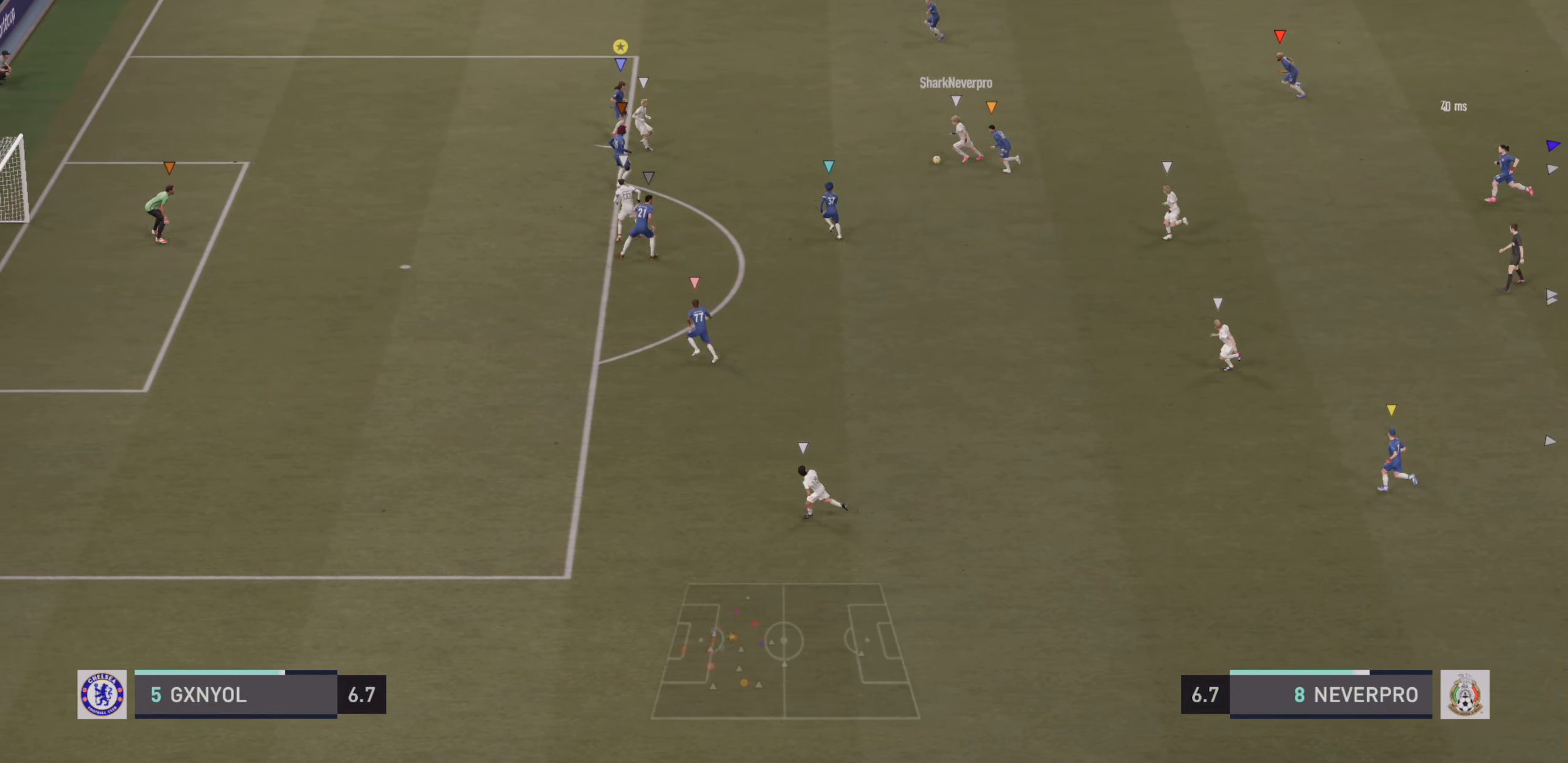
{"buttons": ["L2"], "left_stick": "down-left", "events": [[450, "left_stick", "down-left"]]}
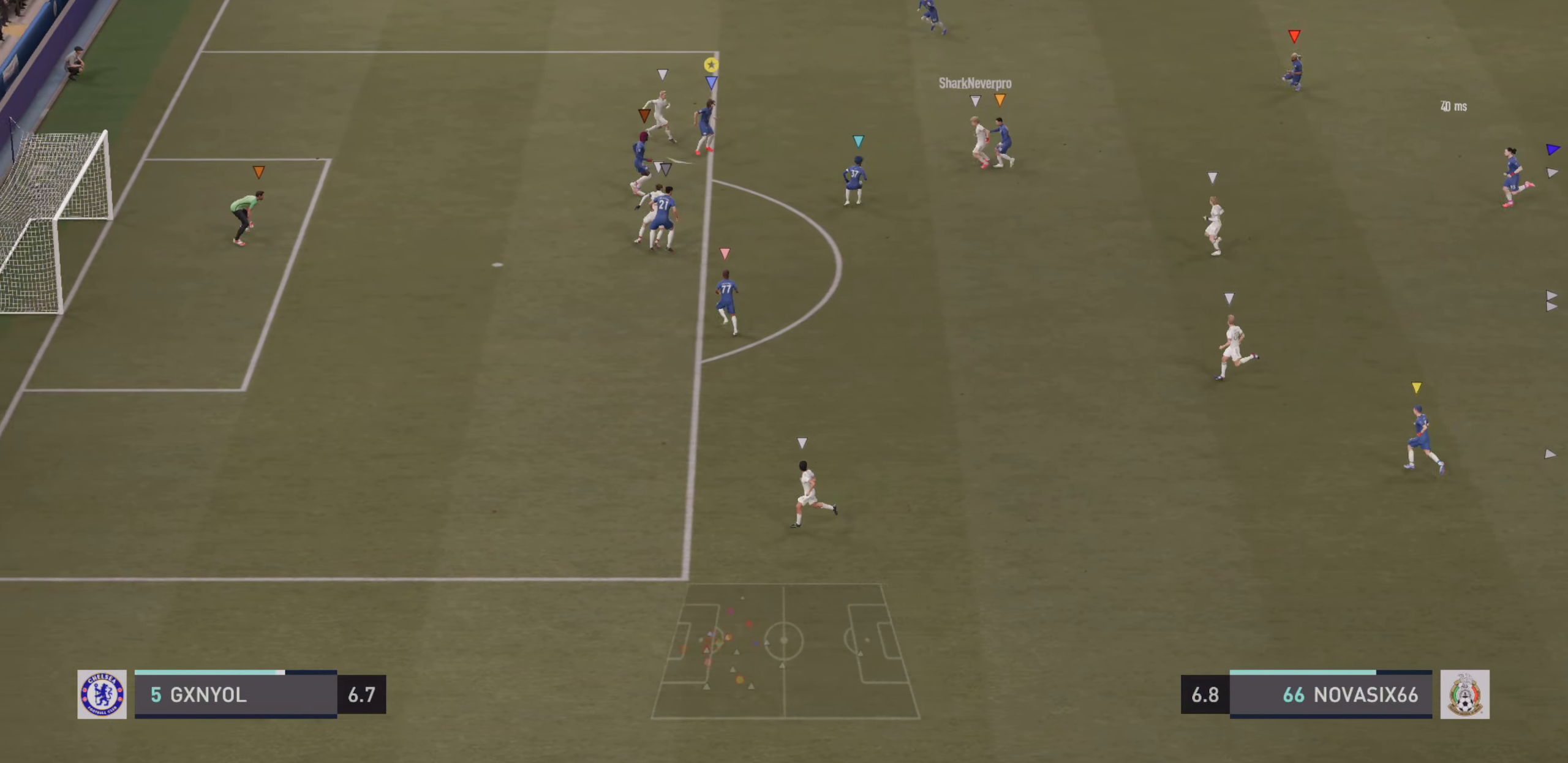
{"buttons": ["R2"], "left_stick": "down-left", "events": [[267, "R2", "down"], [467, "L2", "up"]]}
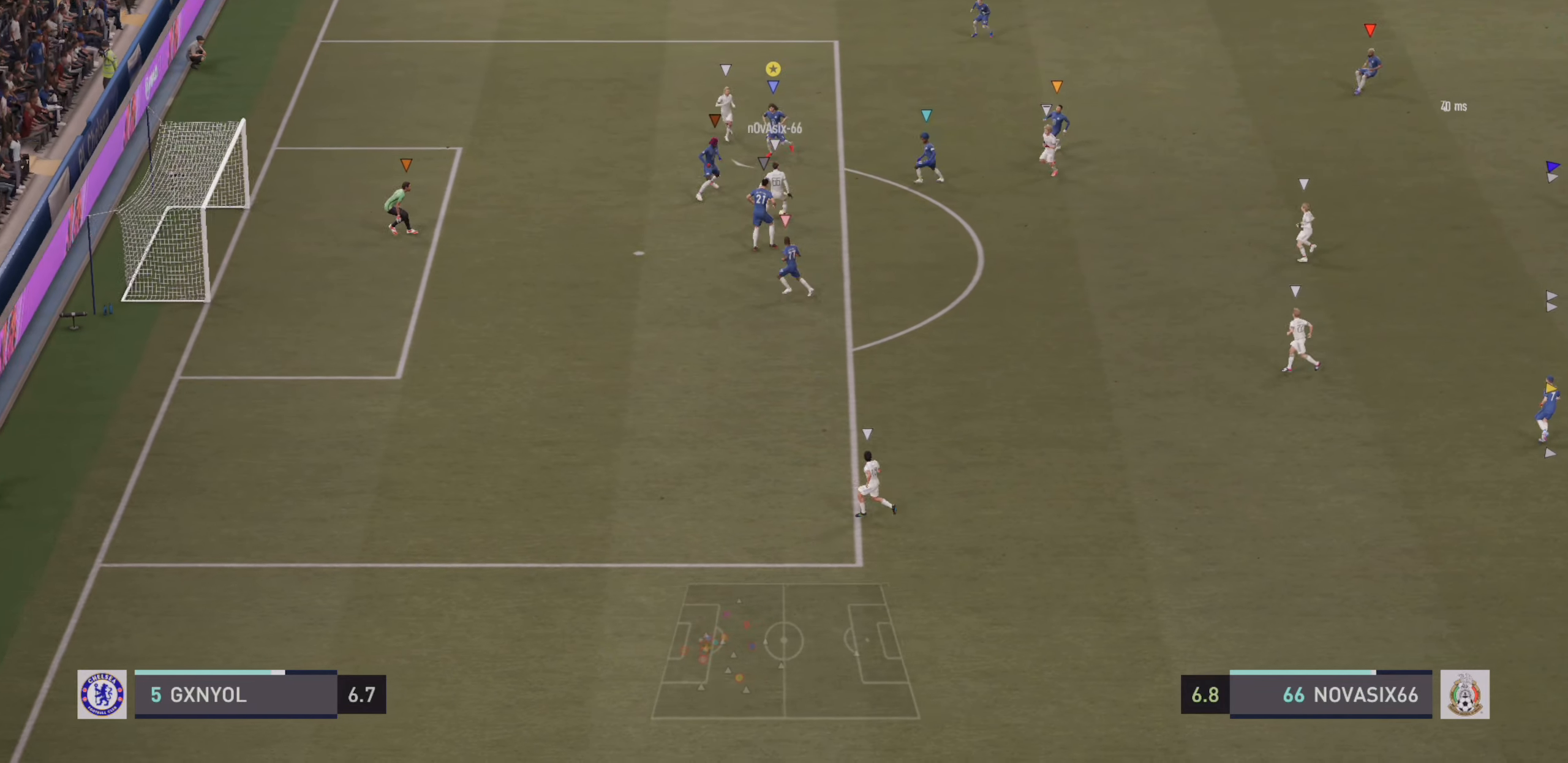
{"buttons": ["L2"], "left_stick": "up-left", "events": [[83, "L2", "down"], [133, "R2", "up"], [167, "left_stick", "up-left"]]}
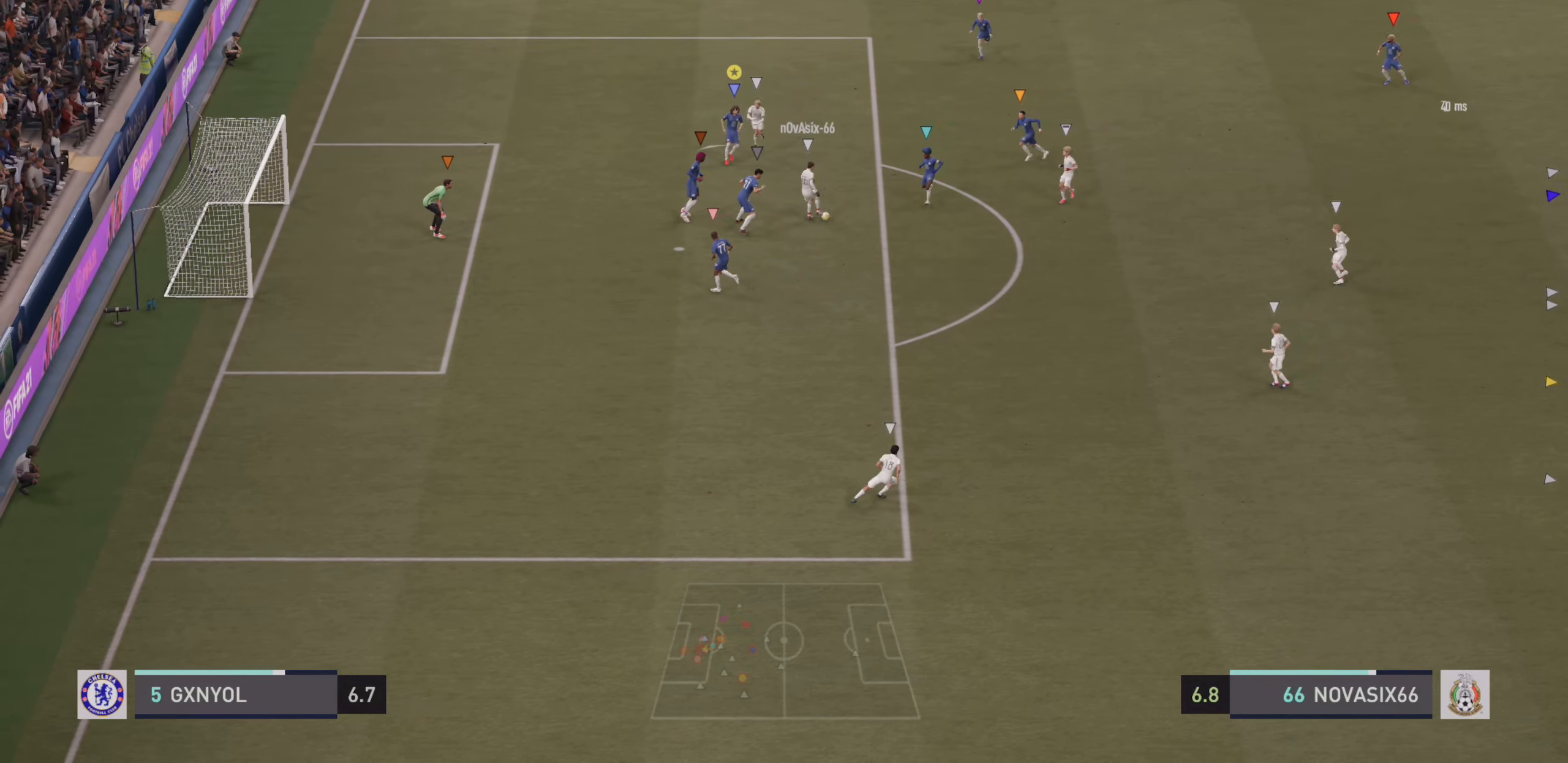
{"buttons": ["L2"], "left_stick": "up-left", "events": [[300, "left_stick", "up"], [500, "left_stick", "up-left"]]}
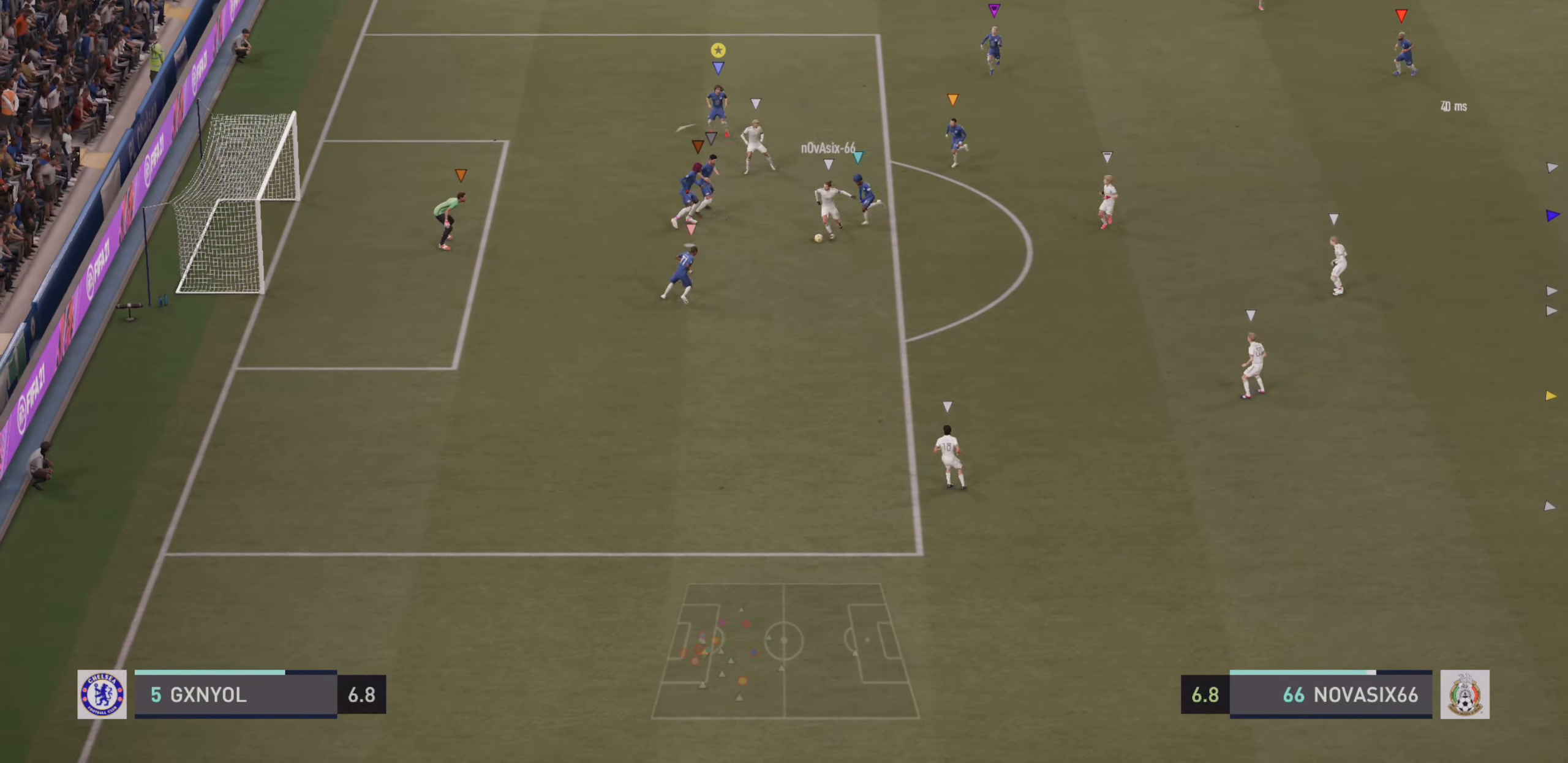
{"buttons": ["L2", "R2"], "left_stick": "down-left", "events": [[17, "left_stick", "left"], [67, "left_stick", "down-left"], [250, "left_stick", "down"], [367, "R2", "down"], [450, "left_stick", "down-left"]]}
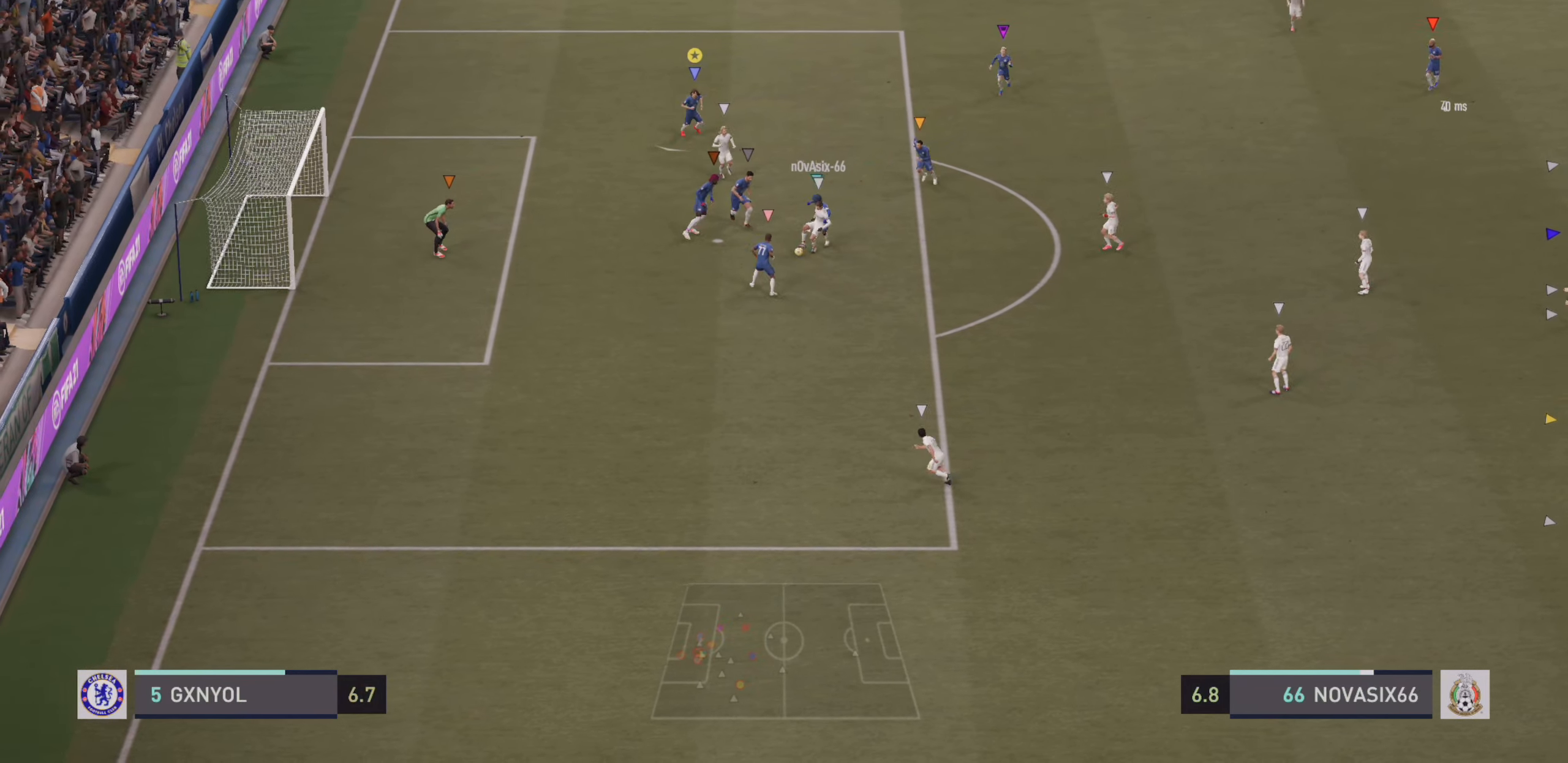
{"buttons": ["R2"], "left_stick": "down-left", "events": [[117, "L2", "up"]]}
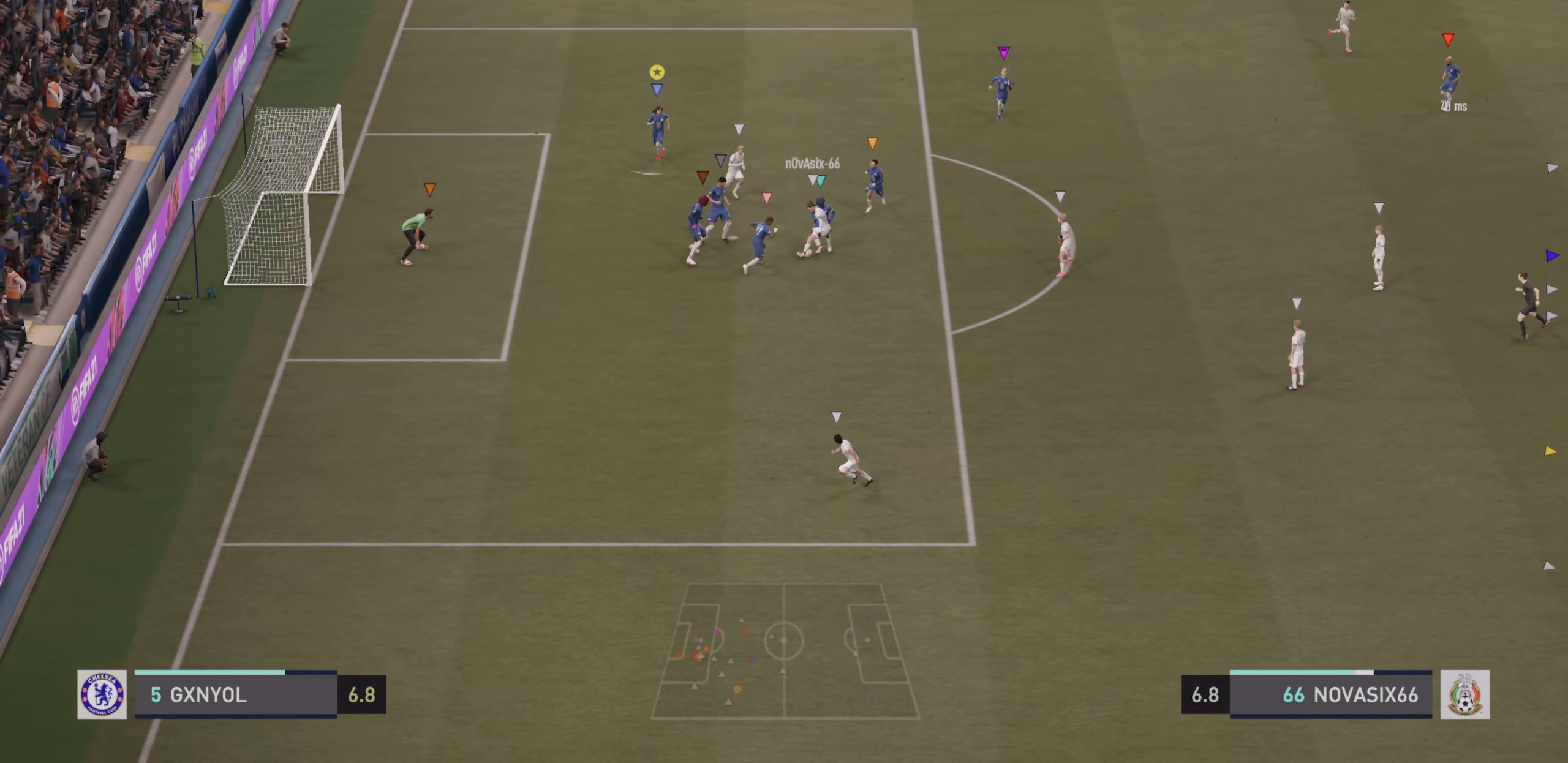
{"buttons": ["L2"], "left_stick": "right"}
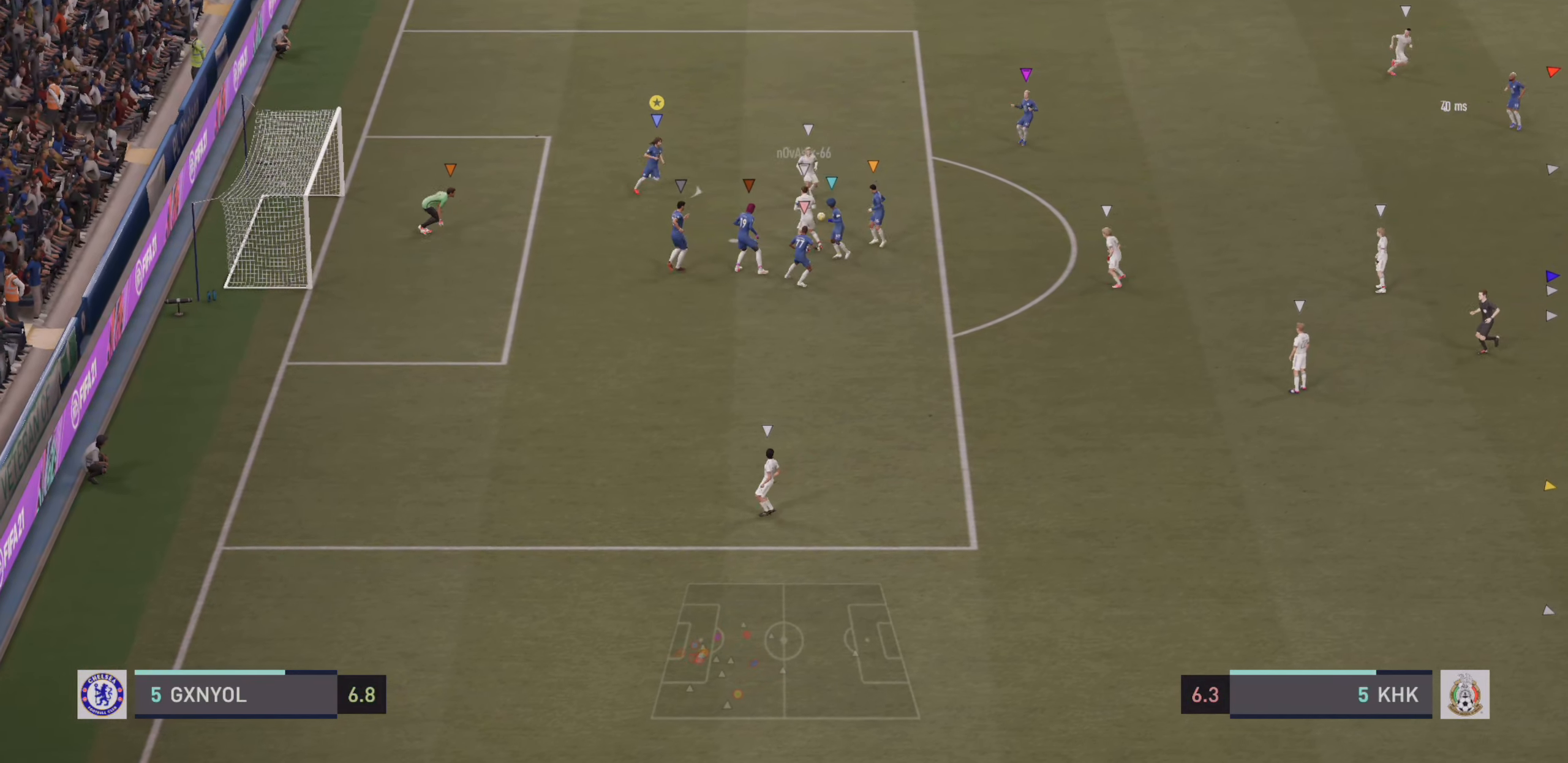
{"buttons": ["R2"], "left_stick": "up-right", "events": [[167, "left_stick", "up-right"], [250, "R2", "down"], [450, "L2", "up"]]}
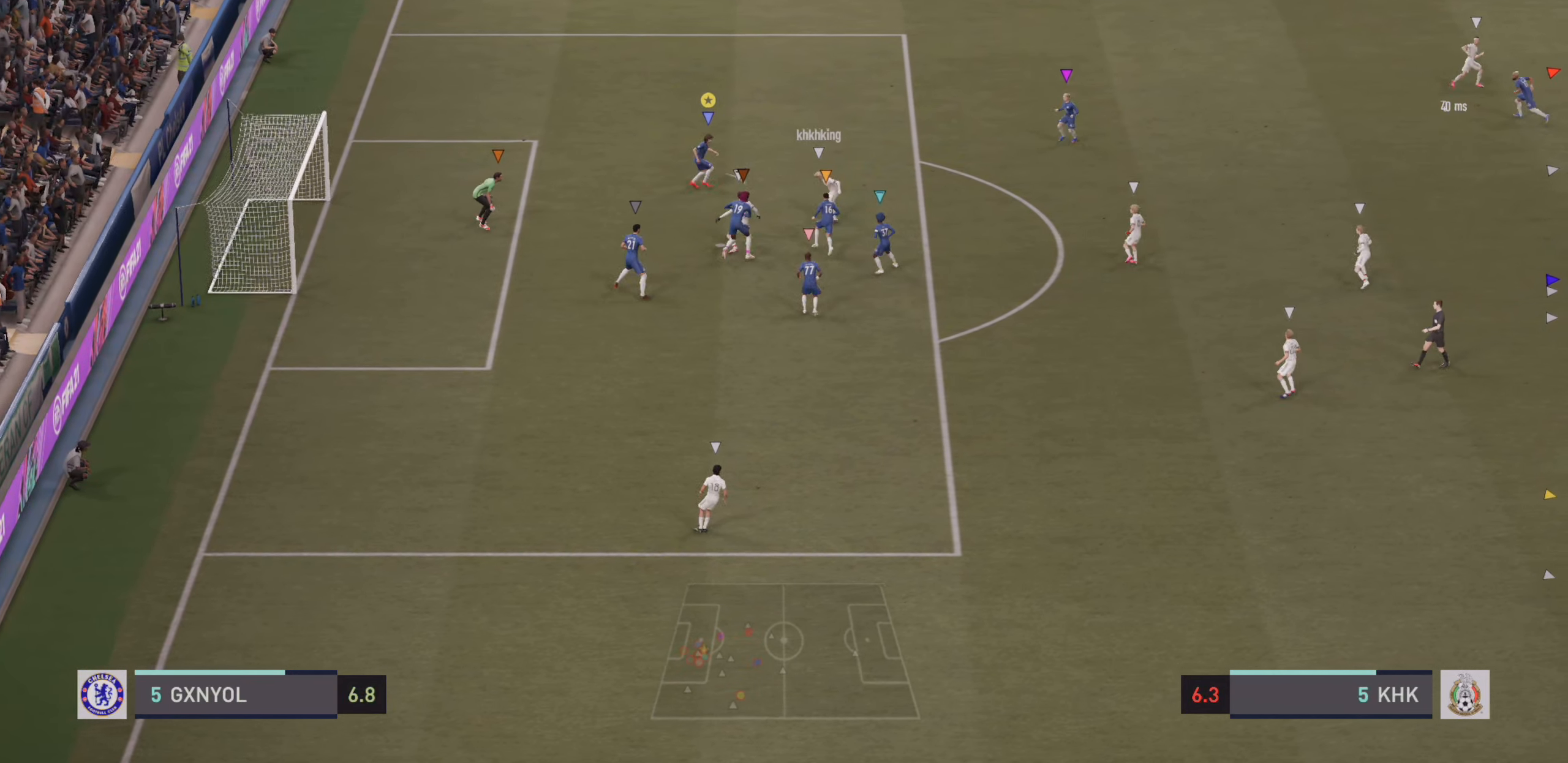
{"buttons": ["L2"], "left_stick": "center"}
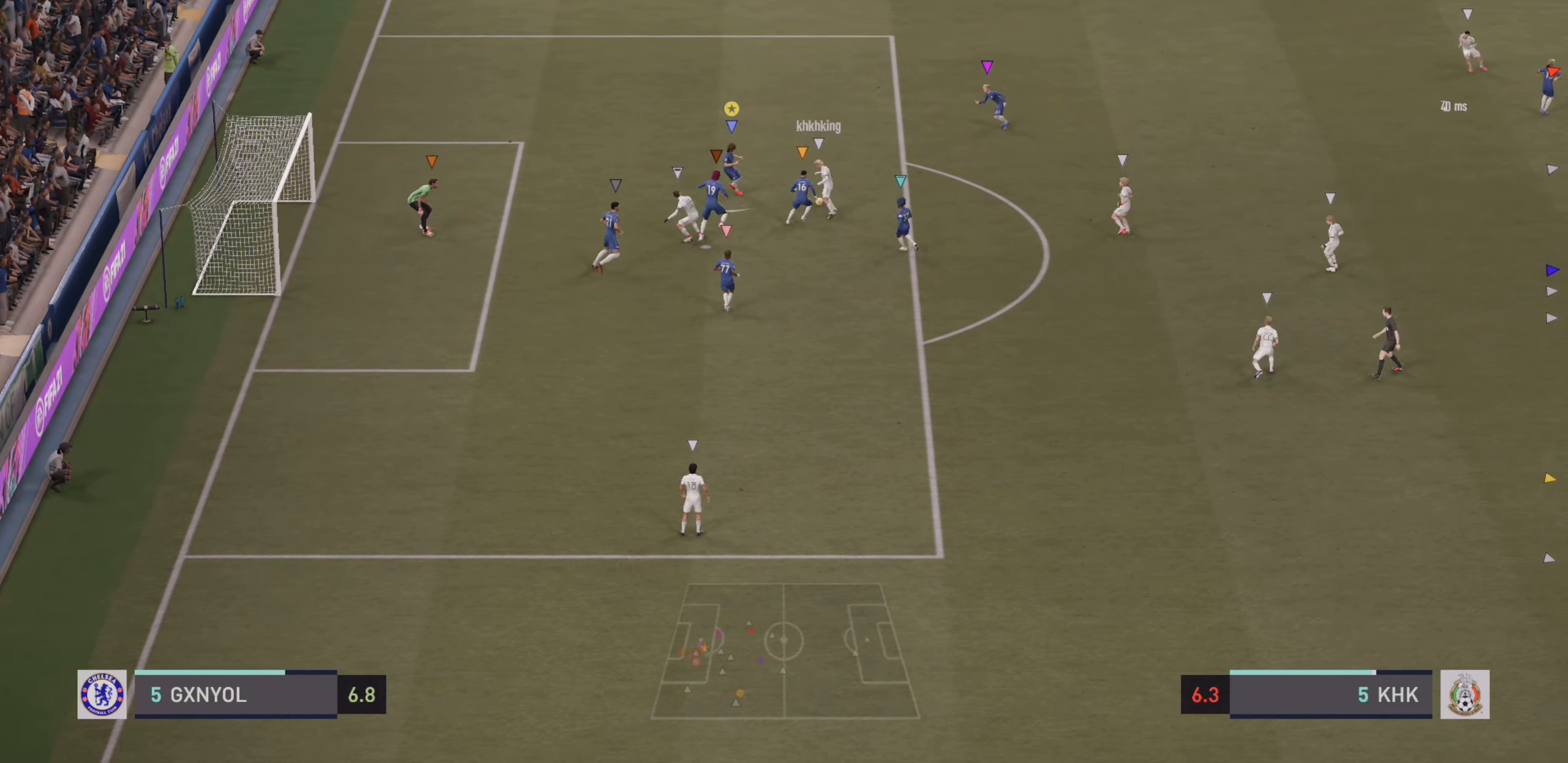
{"buttons": ["L2", "R2"], "left_stick": "up-right", "events": [[200, "left_stick", "up-right"], [267, "R2", "down"]]}
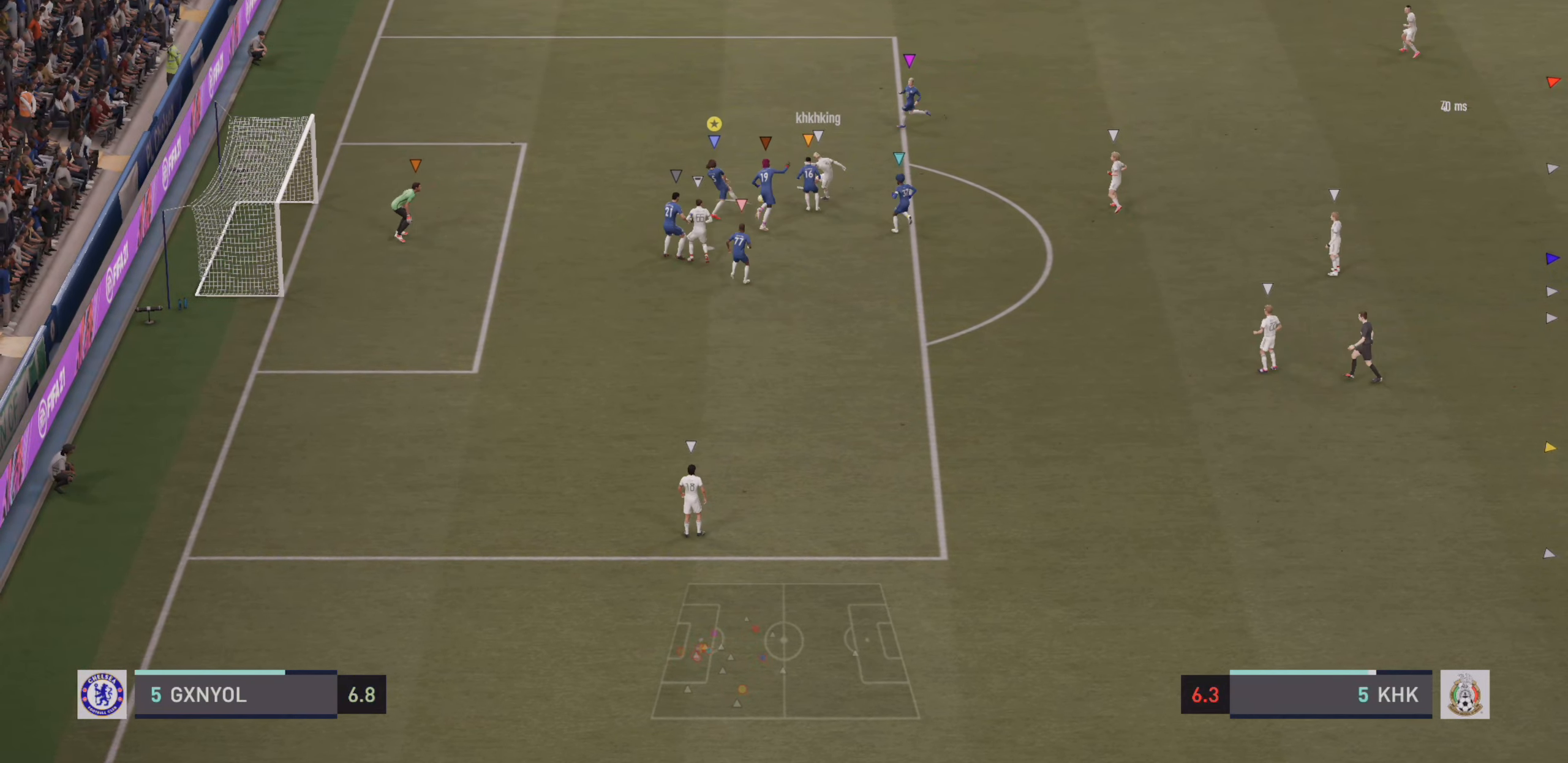
{"buttons": ["L2", "R2"], "left_stick": "up-right", "events": []}
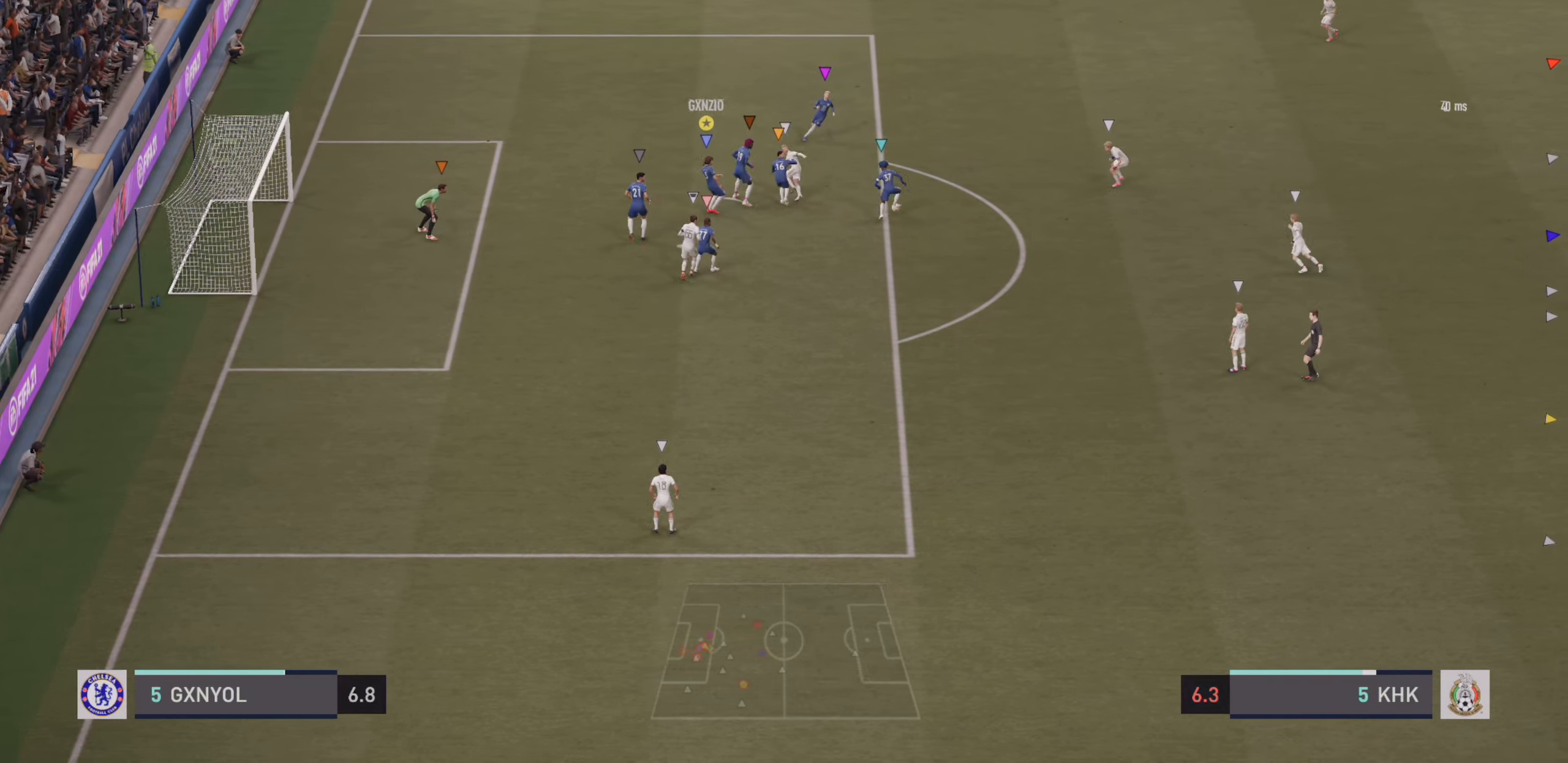
{"buttons": ["R2"], "left_stick": "up", "events": [[200, "R2", "up"], [217, "left_stick", "up"], [234, "L2", "up"], [334, "R2", "down"]]}
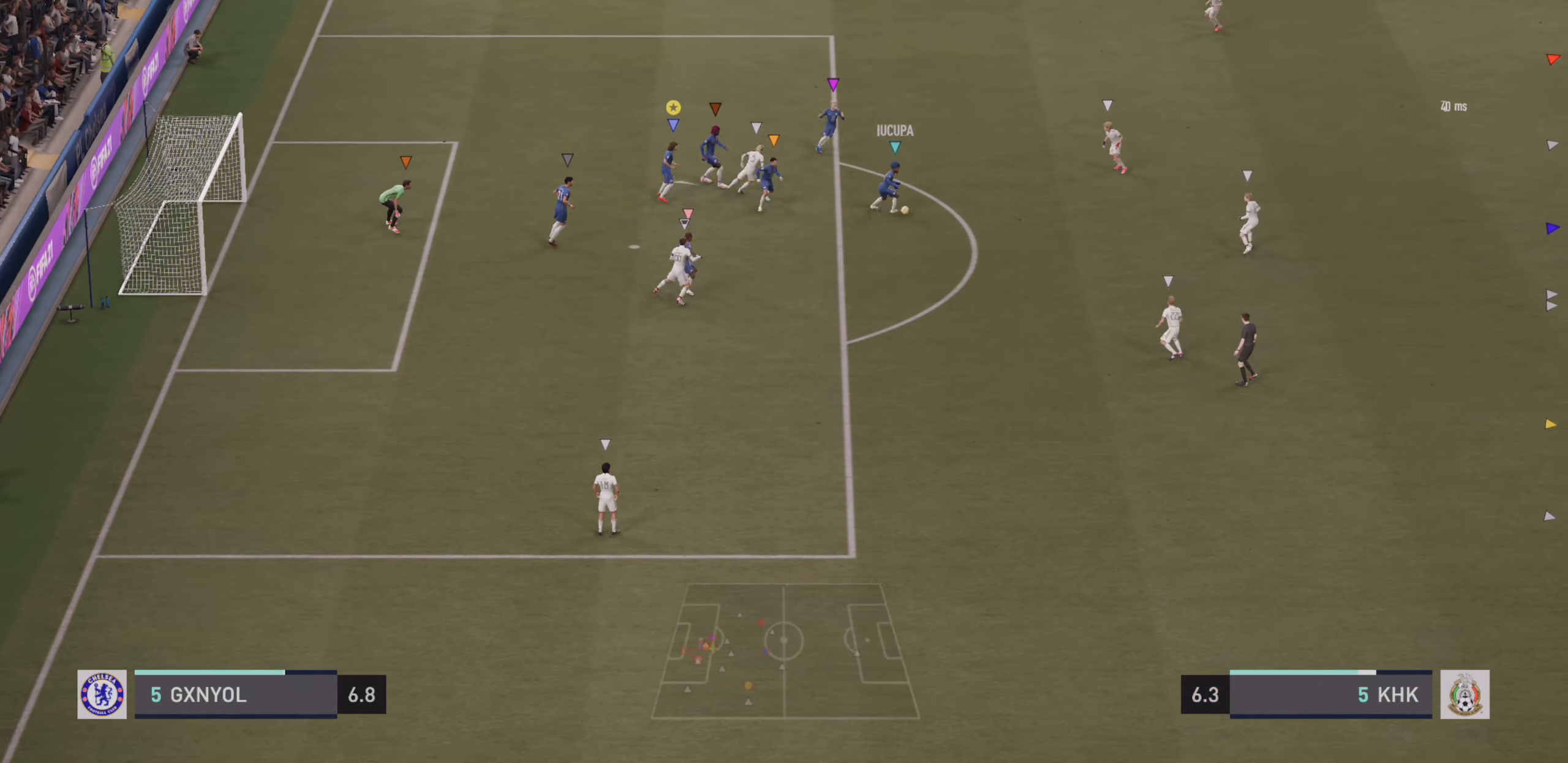
{"buttons": ["R2"], "left_stick": "up", "events": []}
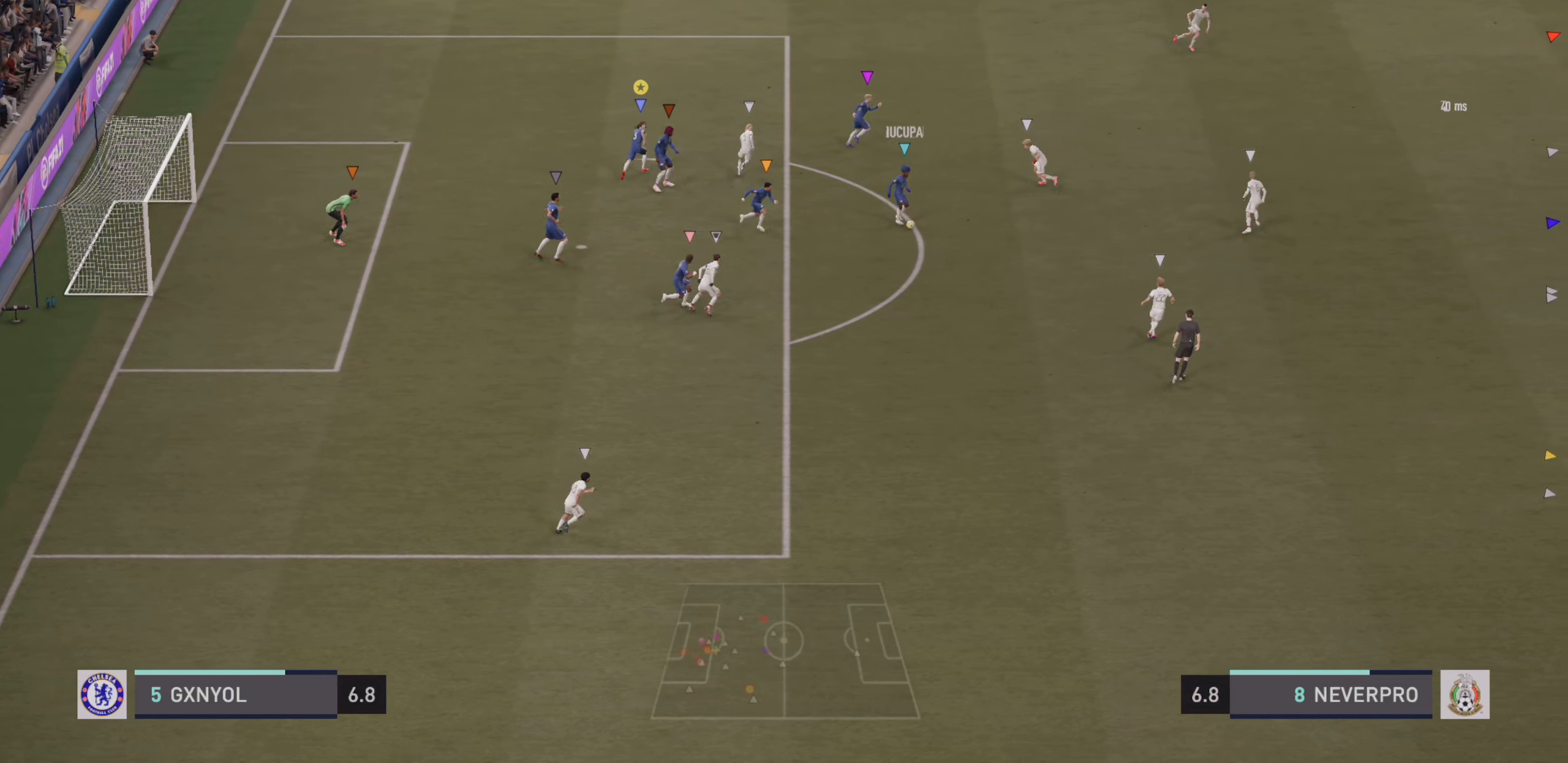
{"buttons": ["R2"], "left_stick": "up-right", "events": [[134, "left_stick", "up-right"]]}
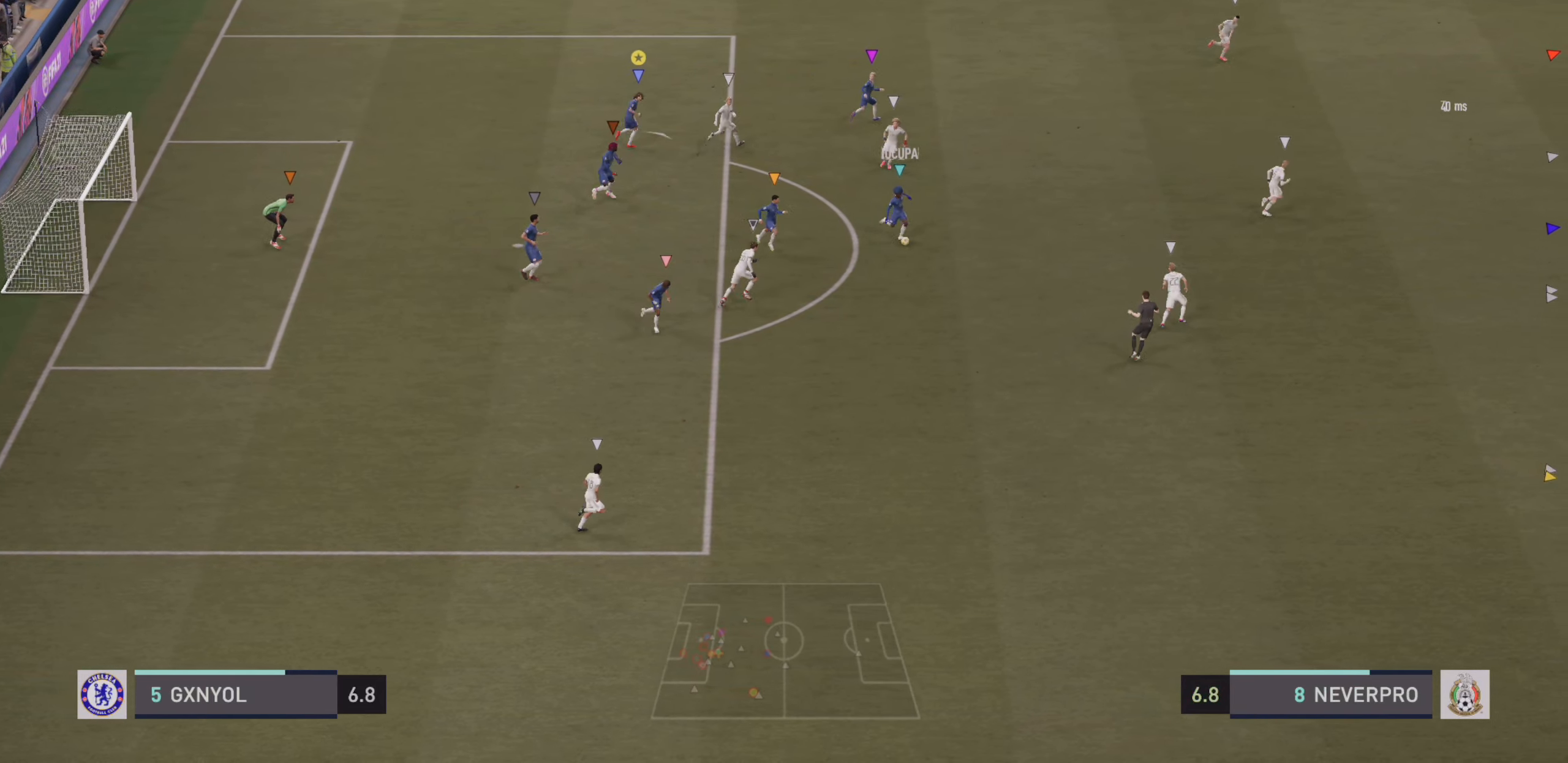
{"buttons": ["R2"], "left_stick": "up-right", "events": []}
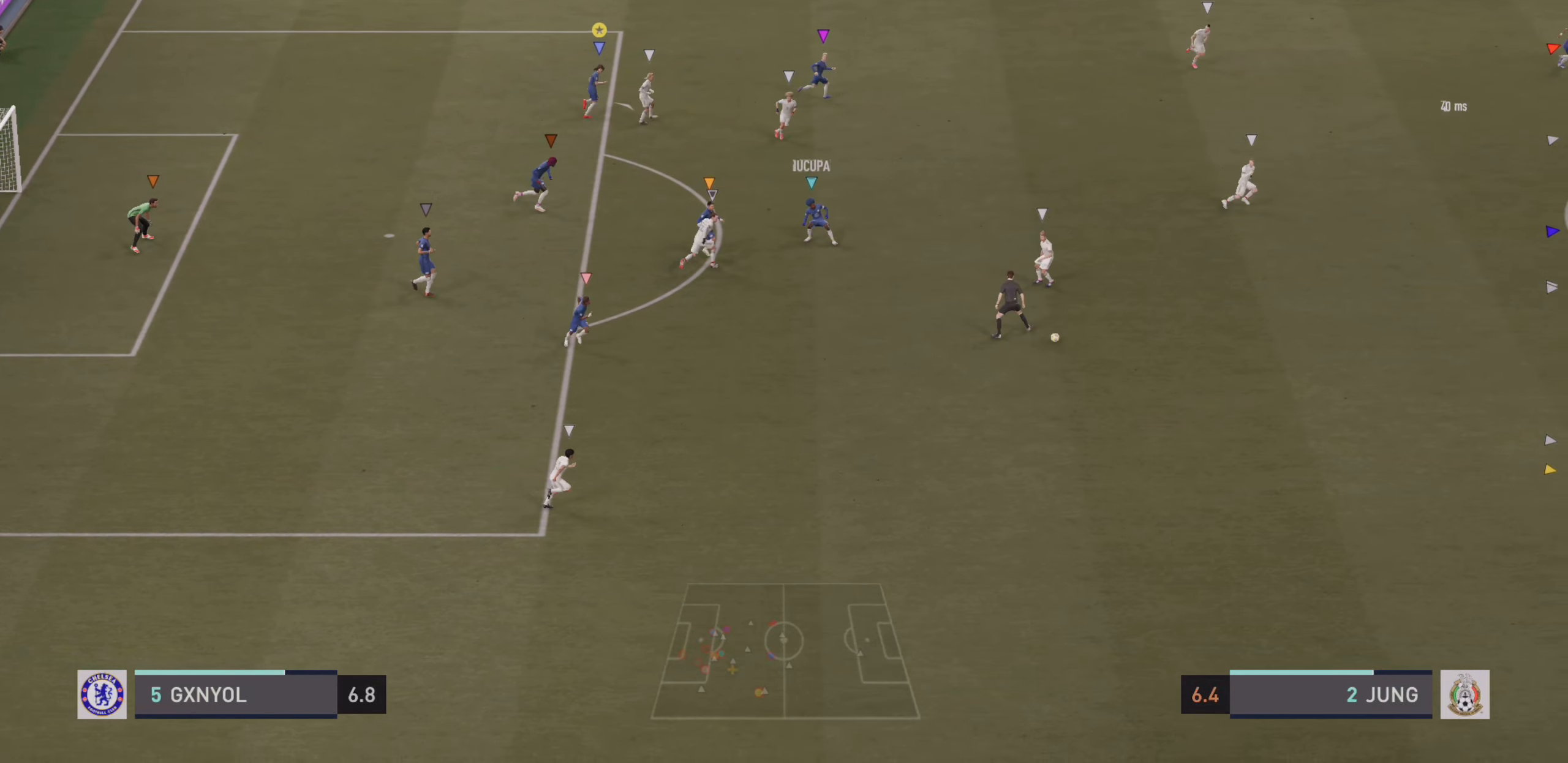
{"buttons": [], "left_stick": "up-right", "events": [[434, "R2", "up"]]}
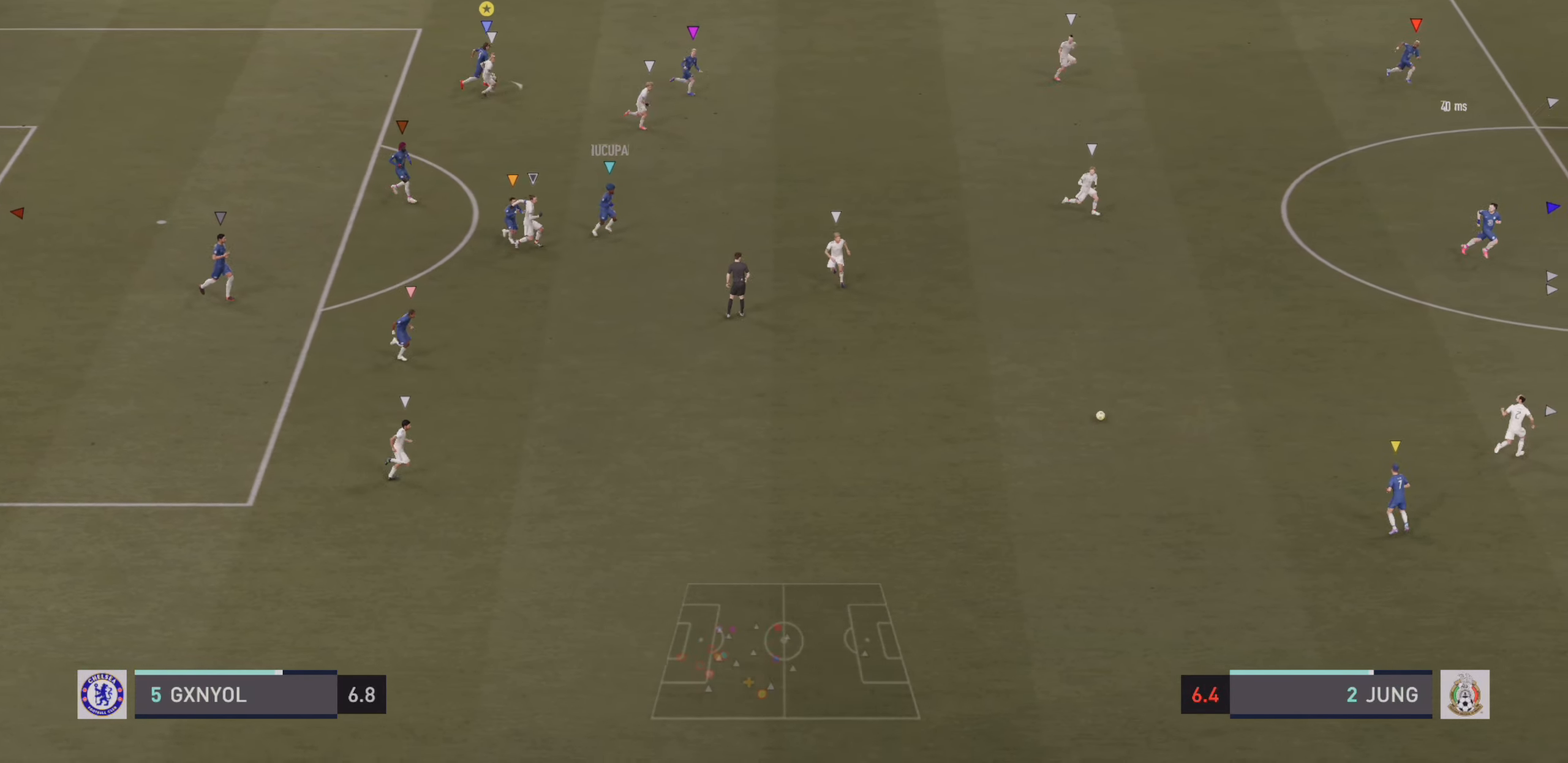
{"buttons": [], "left_stick": "up-right", "events": []}
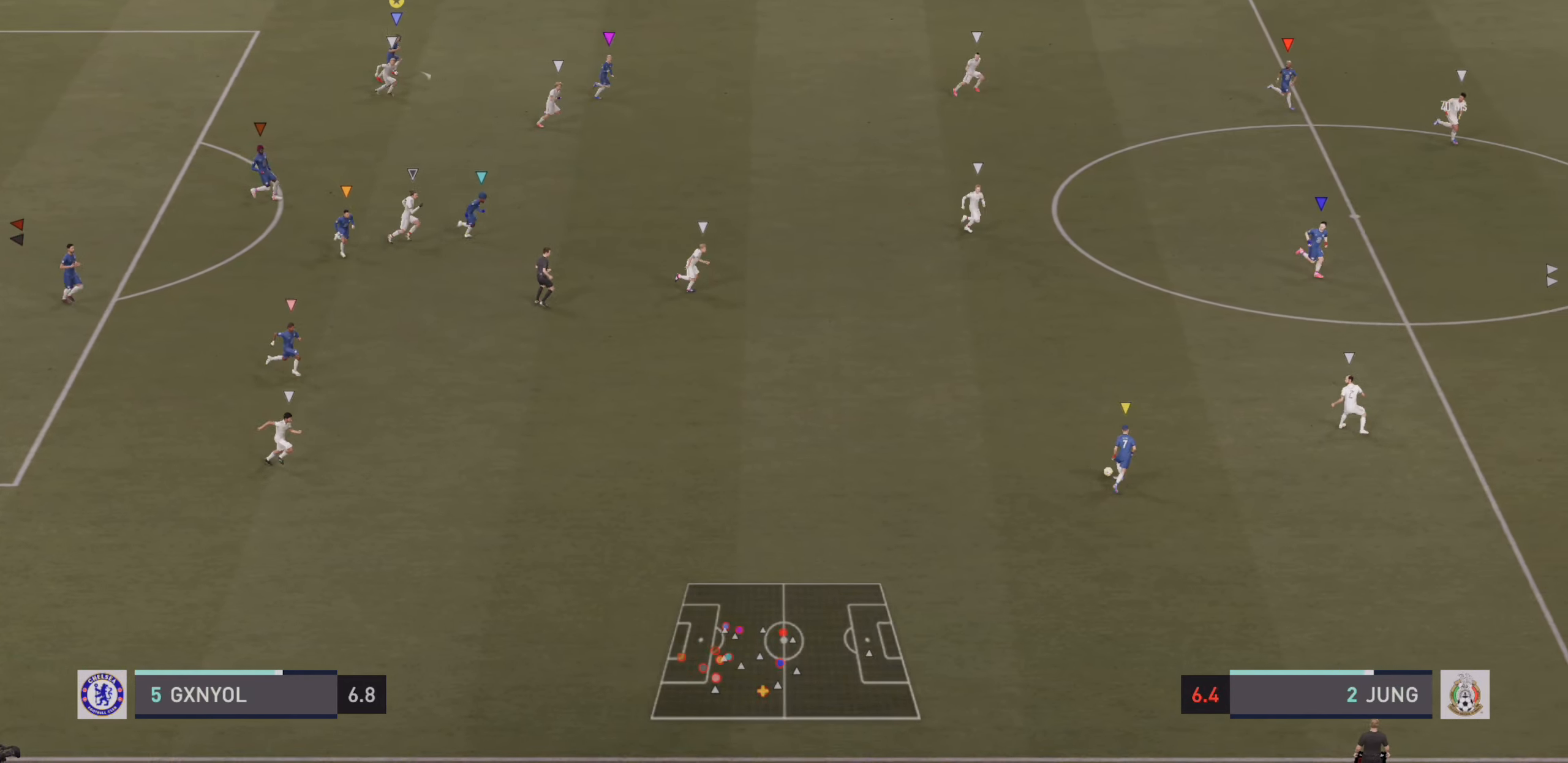
{"buttons": [], "left_stick": "up-right", "events": []}
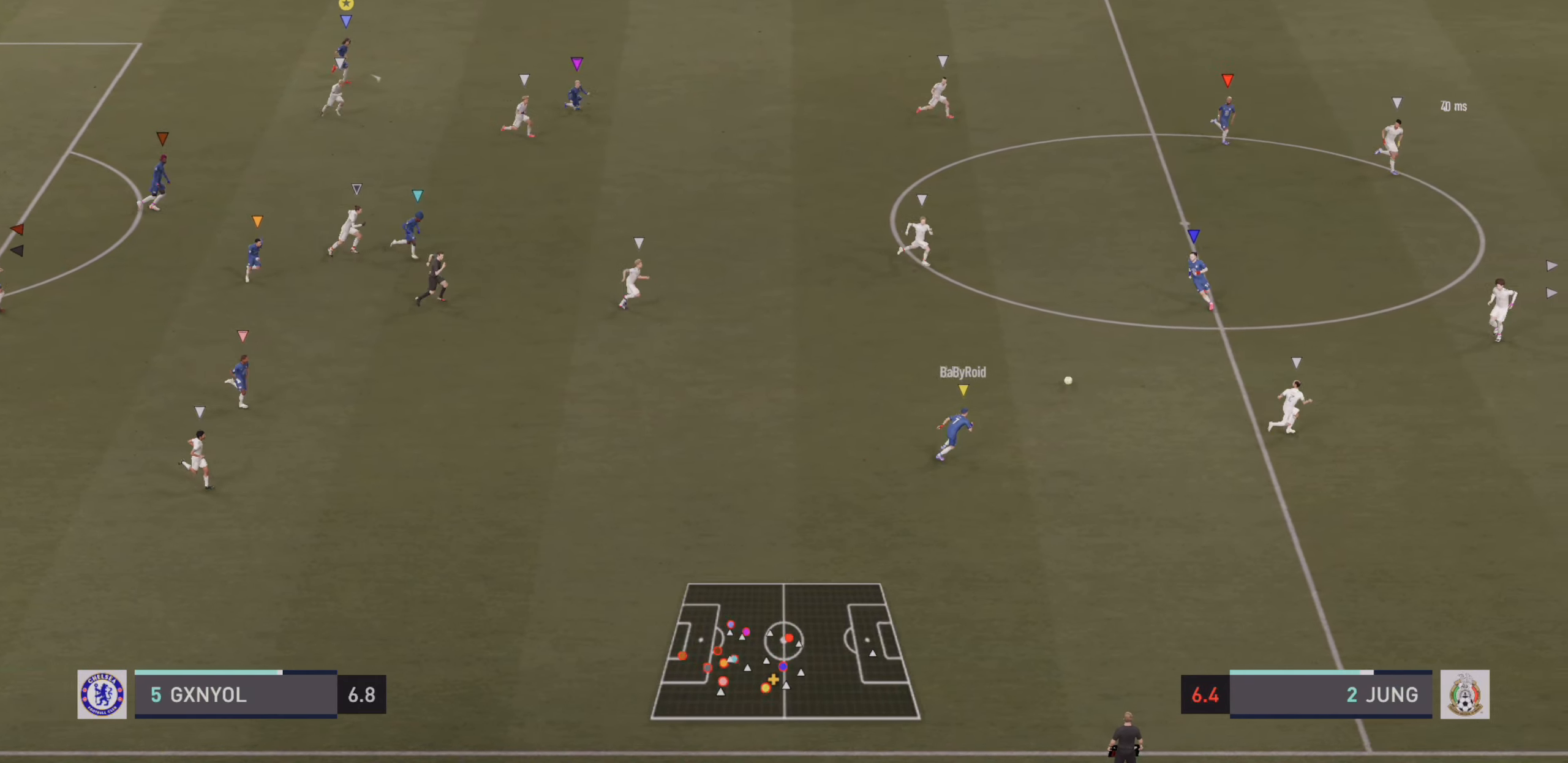
{"buttons": ["R2"], "left_stick": "up-right", "events": [[317, "R2", "down"]]}
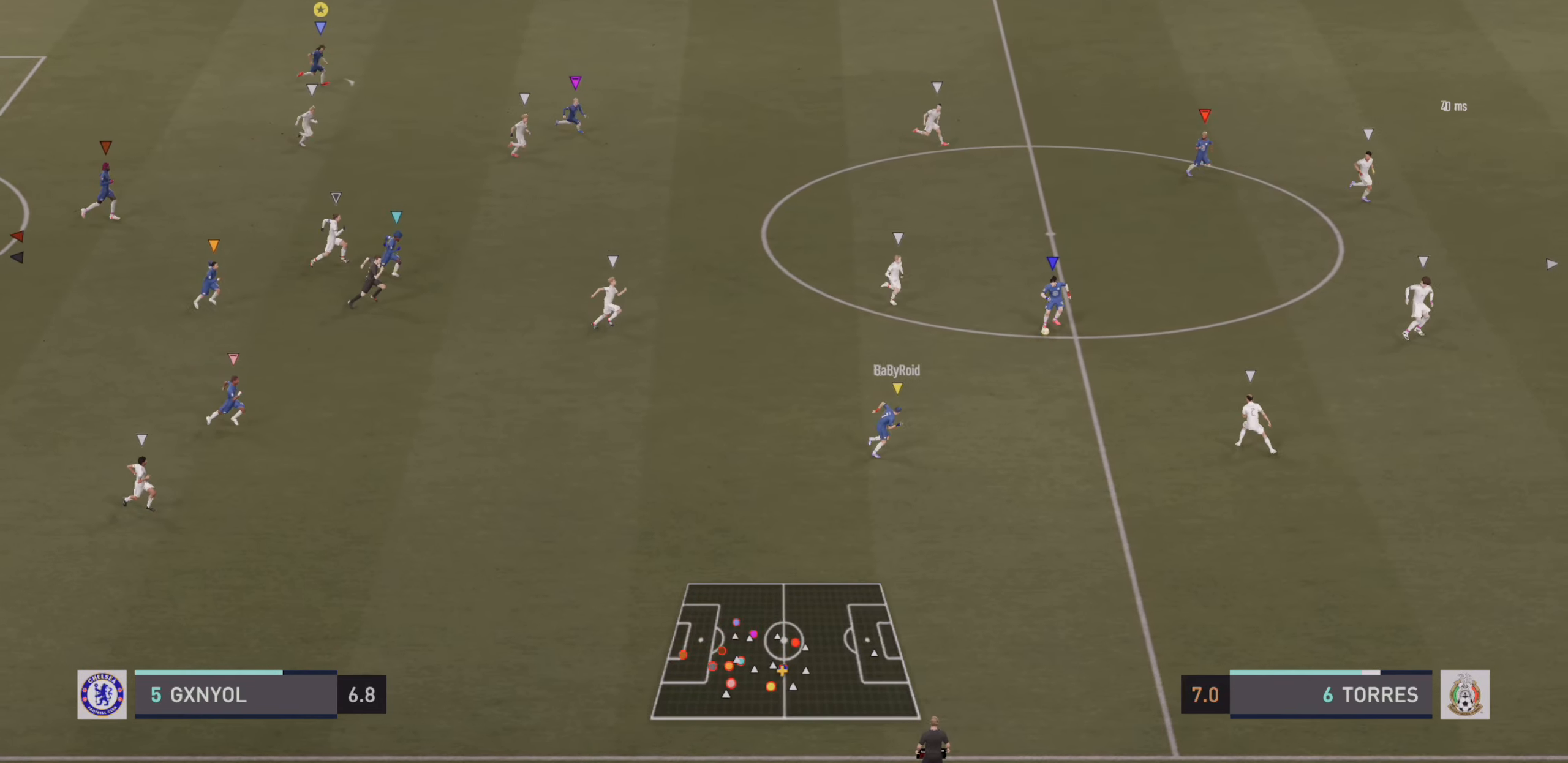
{"buttons": ["R2"], "left_stick": "up-right", "events": []}
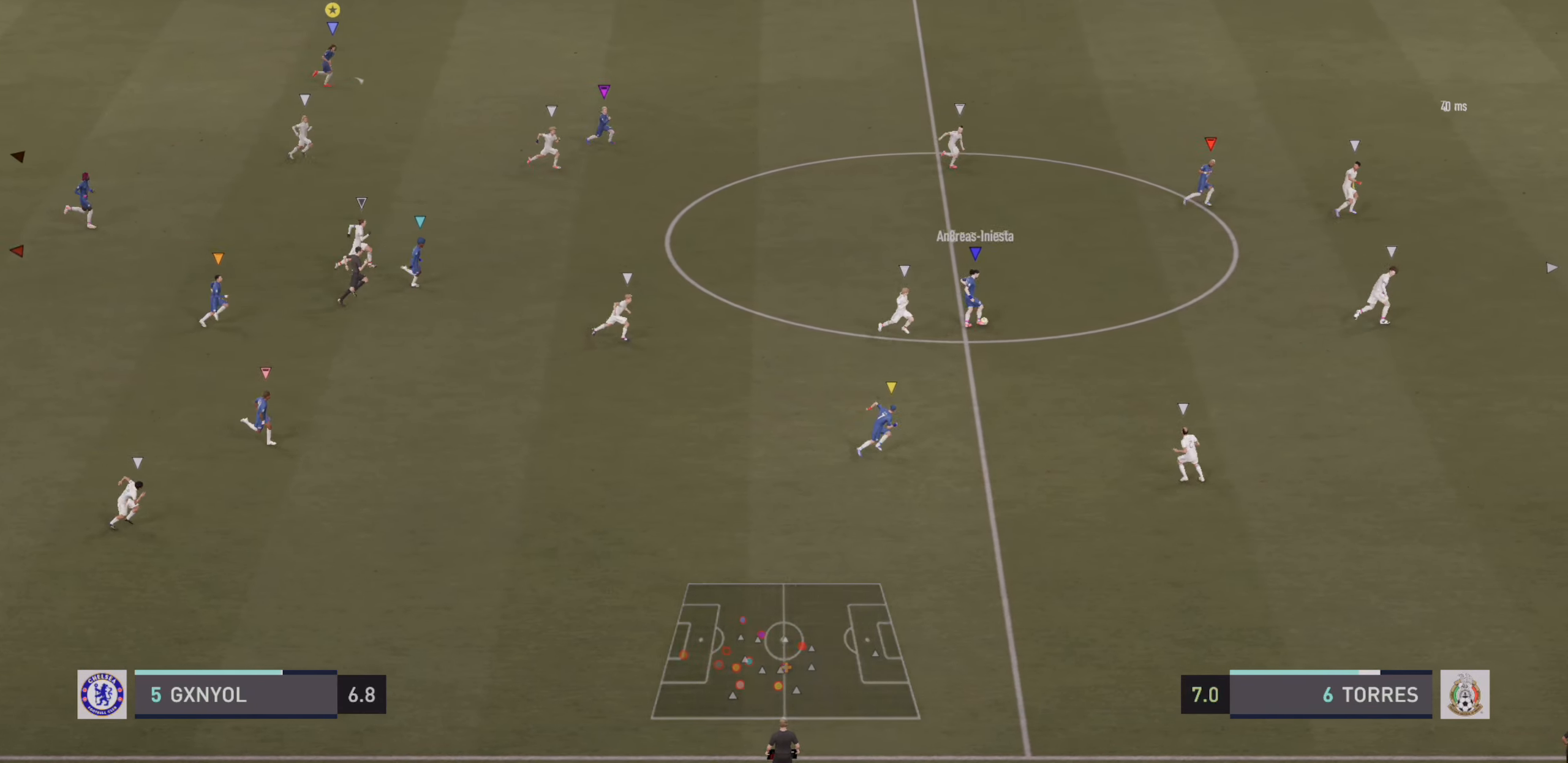
{"buttons": ["R2"], "left_stick": "up-right", "events": []}
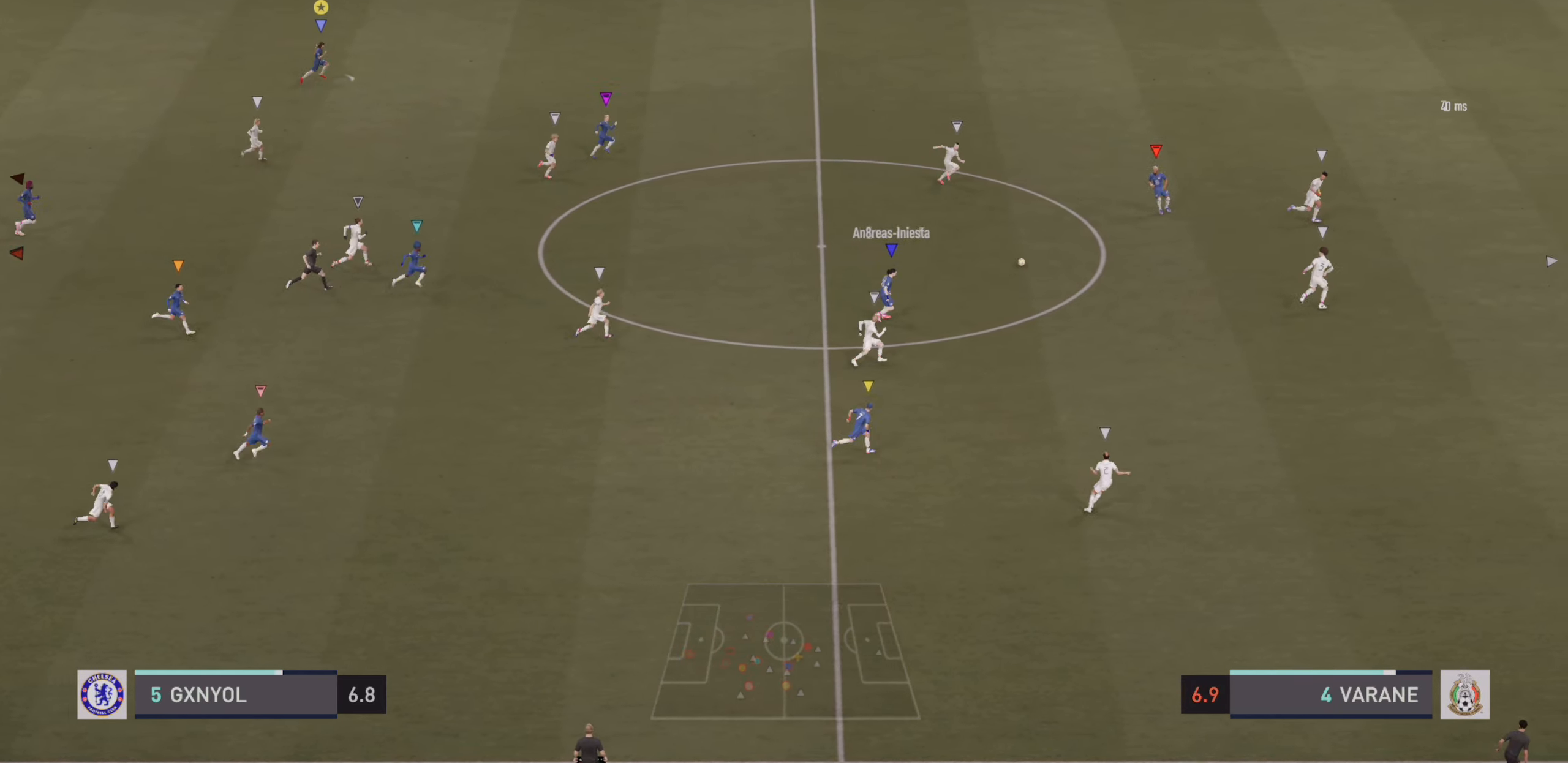
{"buttons": ["R2"], "left_stick": "up-right", "events": []}
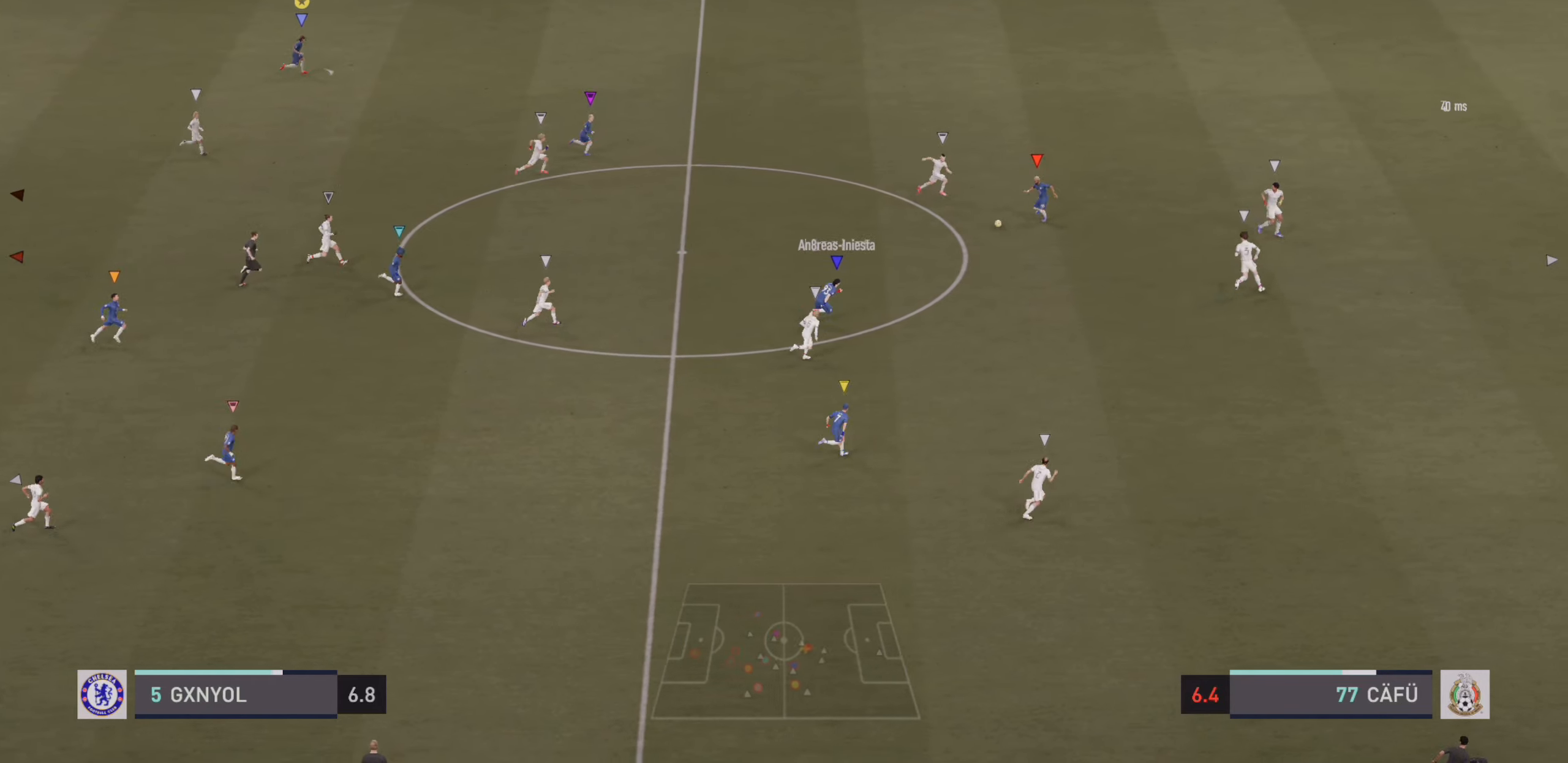
{"buttons": ["R2"], "left_stick": "up-right", "events": []}
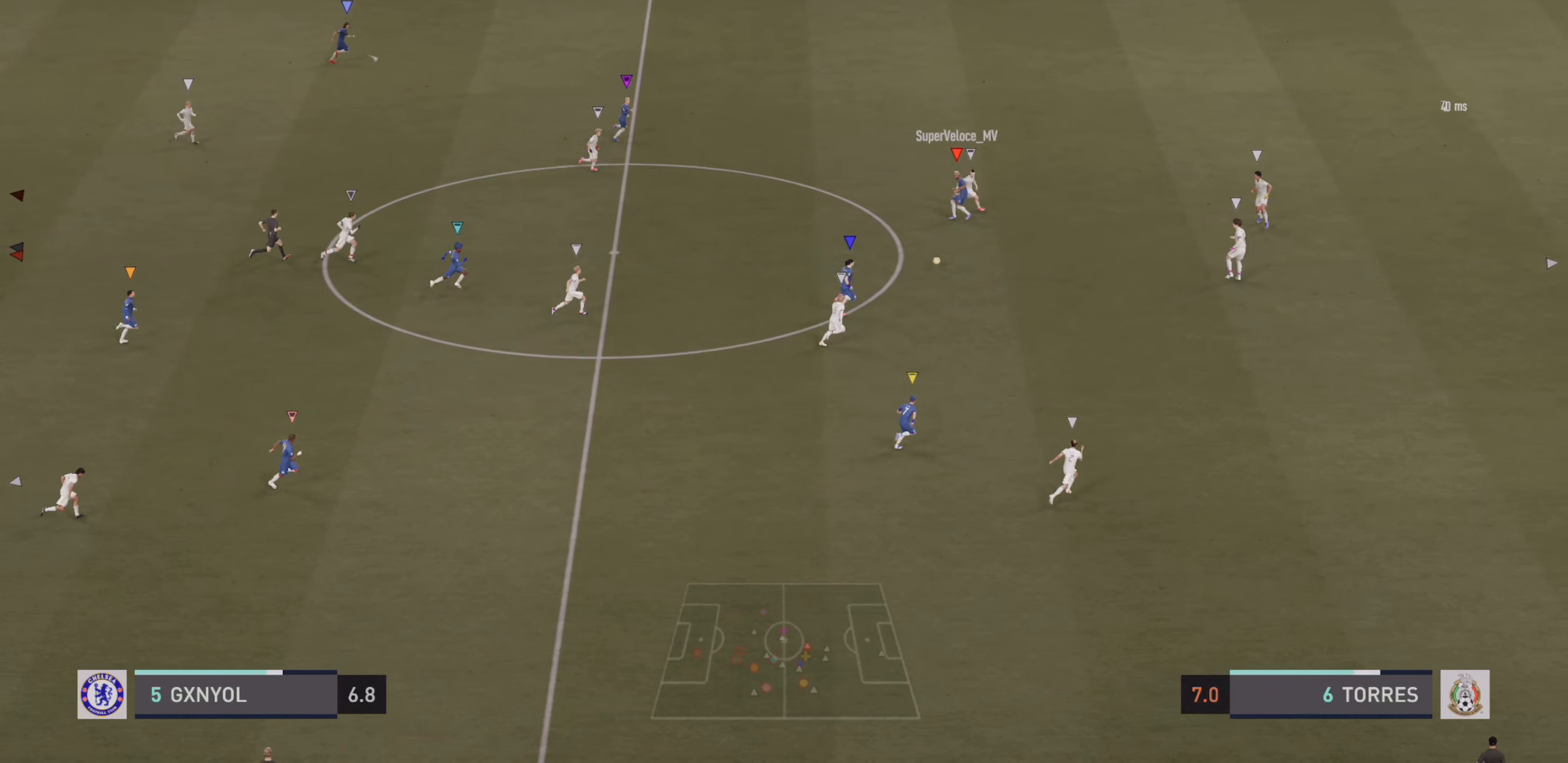
{"buttons": ["R2"], "left_stick": "up-right", "events": [[233, "R2", "up"], [383, "R2", "down"]]}
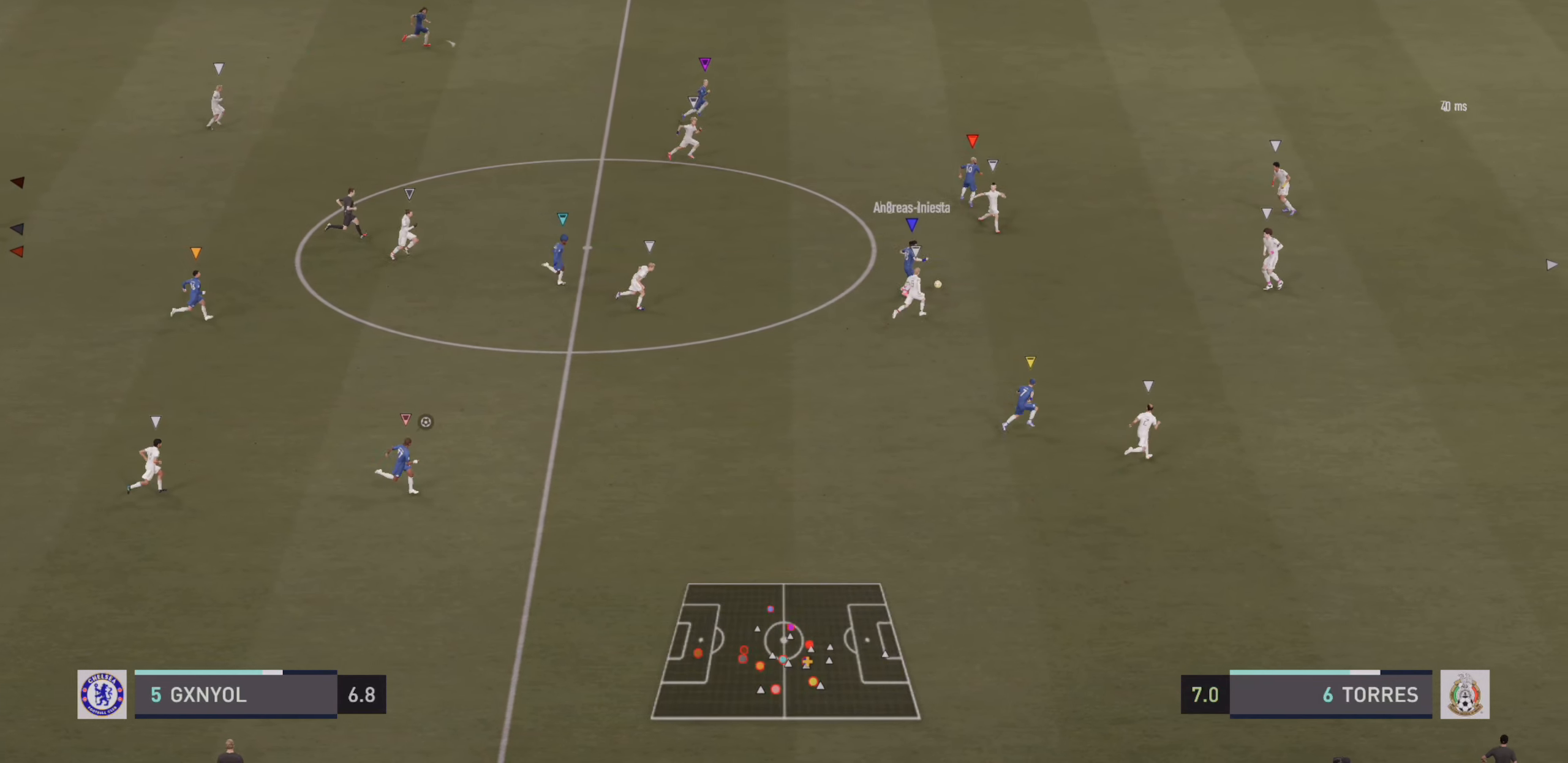
{"buttons": ["R2"], "left_stick": "up-right", "events": []}
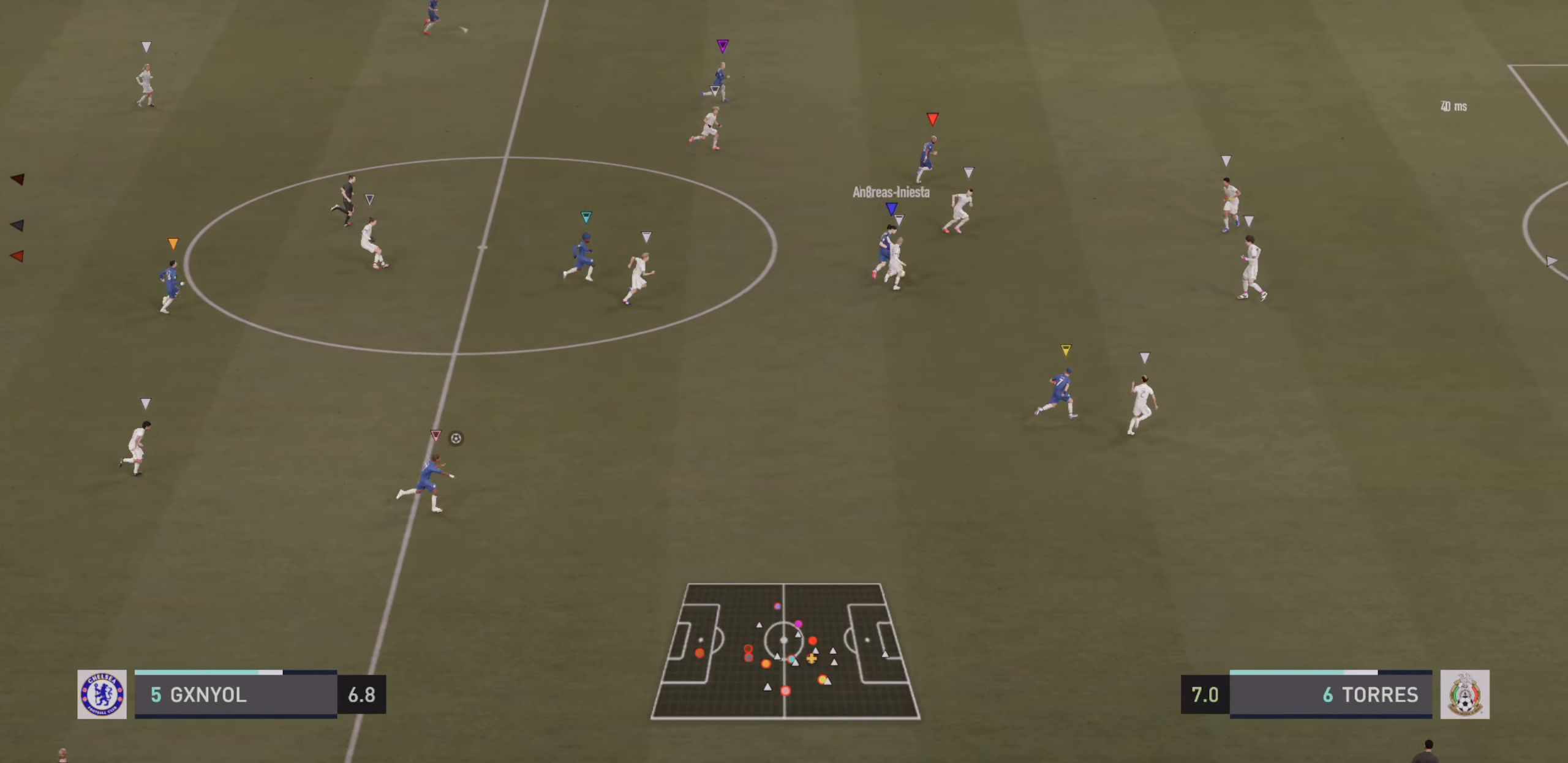
{"buttons": ["R2"], "left_stick": "up-right", "events": []}
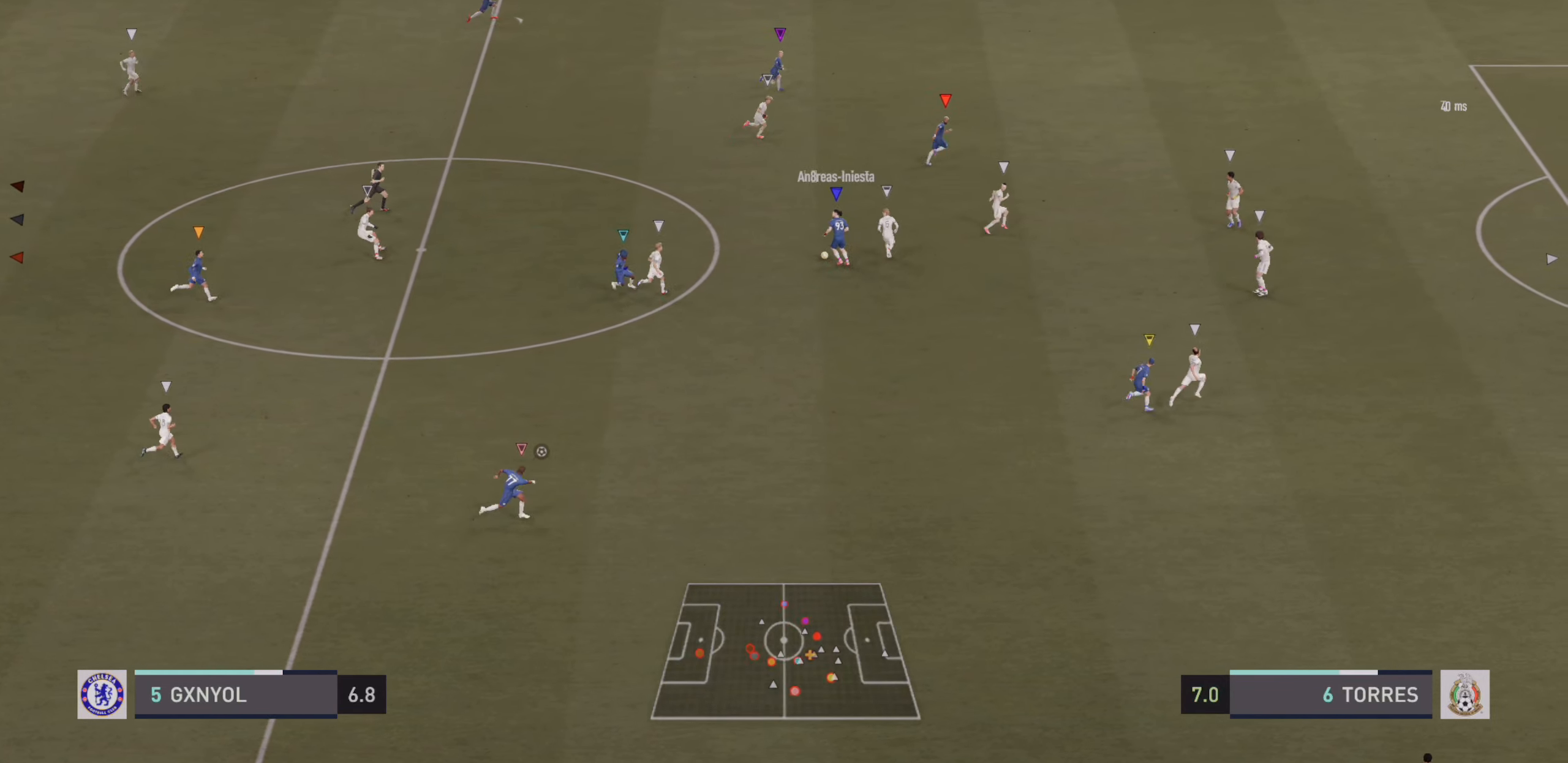
{"buttons": ["R2"], "left_stick": "right", "events": [[500, "left_stick", "right"]]}
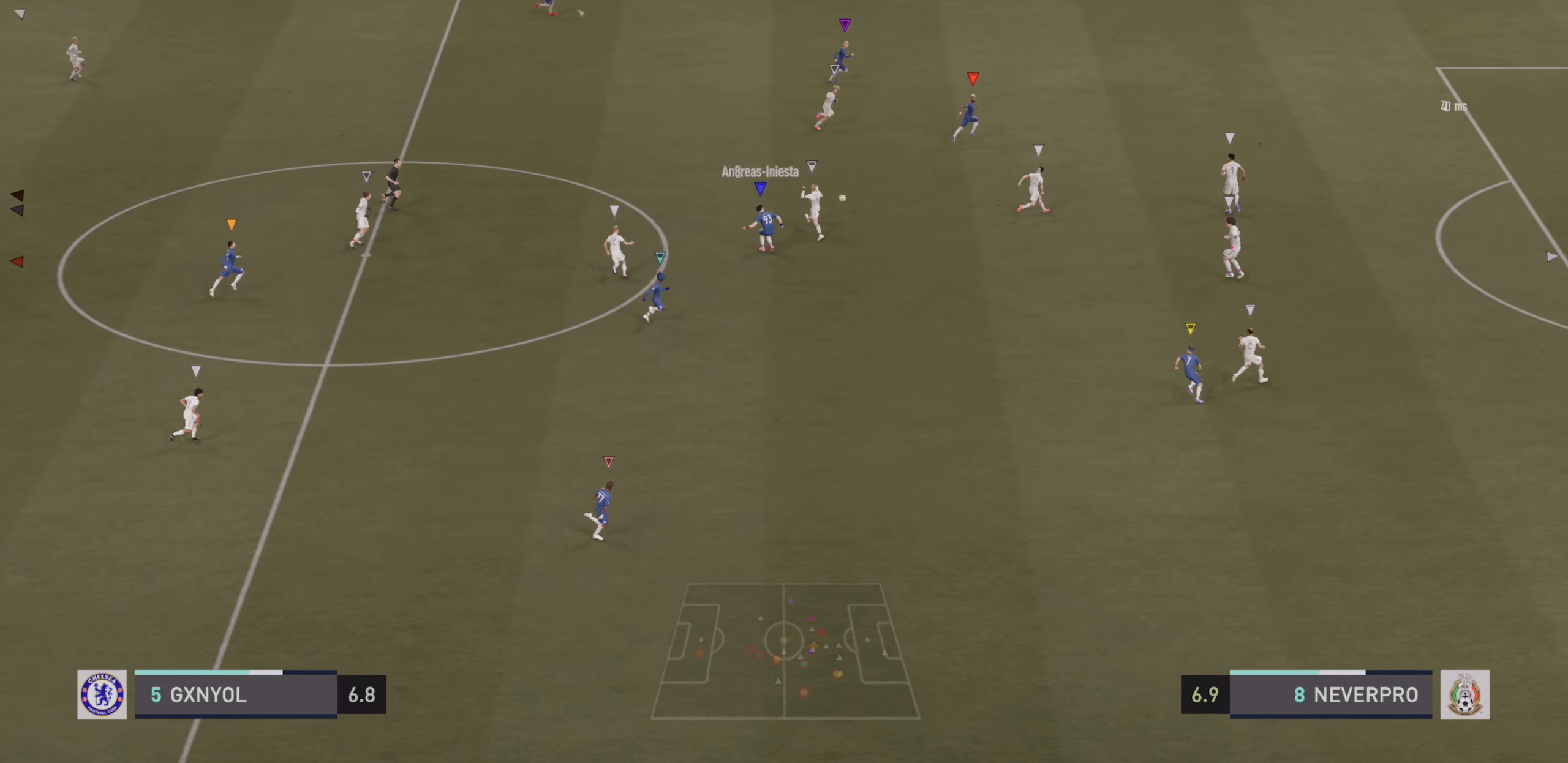
{"buttons": [], "left_stick": "right", "events": [[133, "R2", "up"]]}
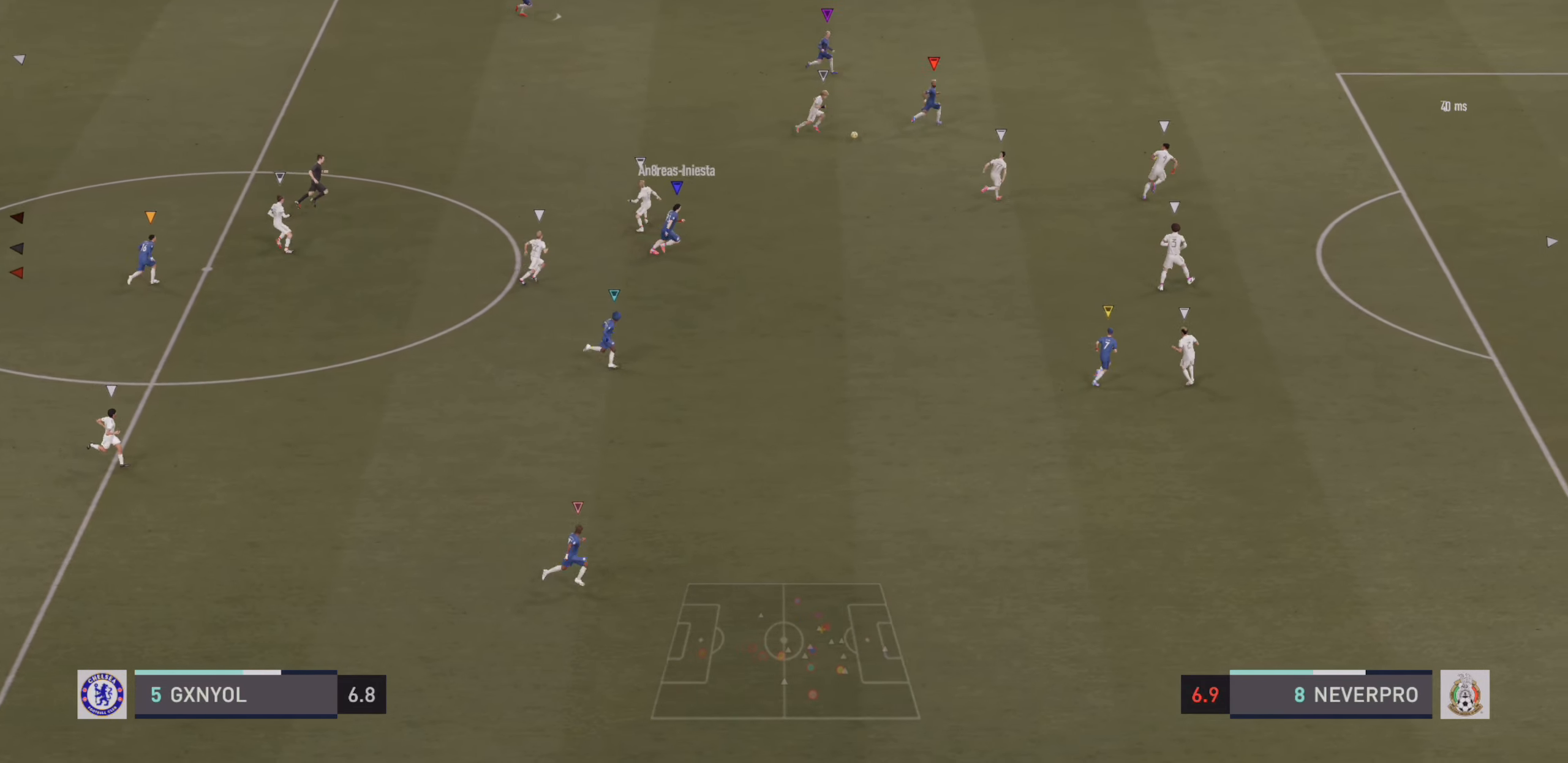
{"buttons": [], "left_stick": "right", "events": [[16, "R2", "down"], [66, "R2", "up"], [133, "R2", "down"], [466, "R2", "up"]]}
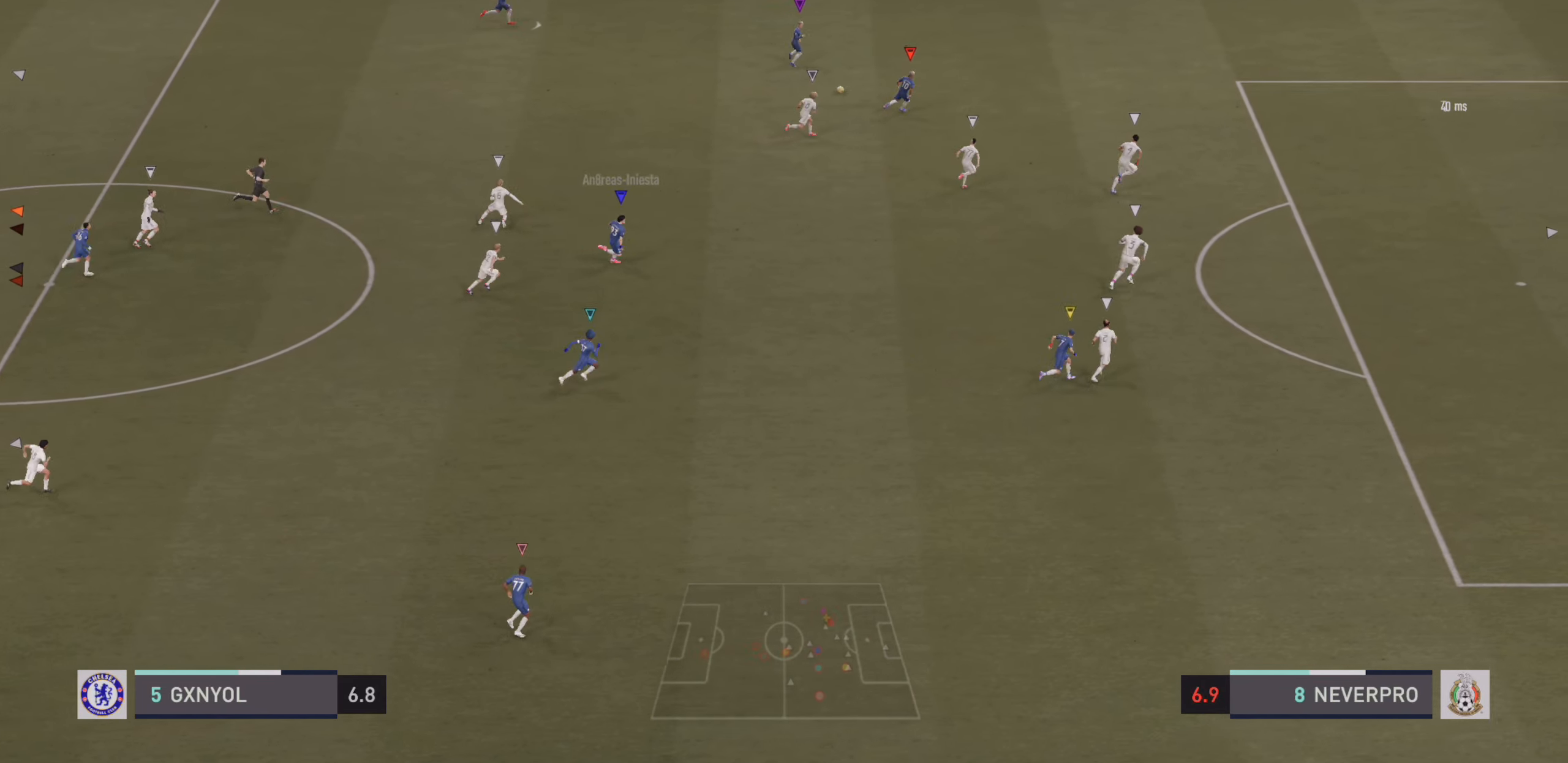
{"buttons": [], "left_stick": "down-right", "events": [[16, "left_stick", "down-right"]]}